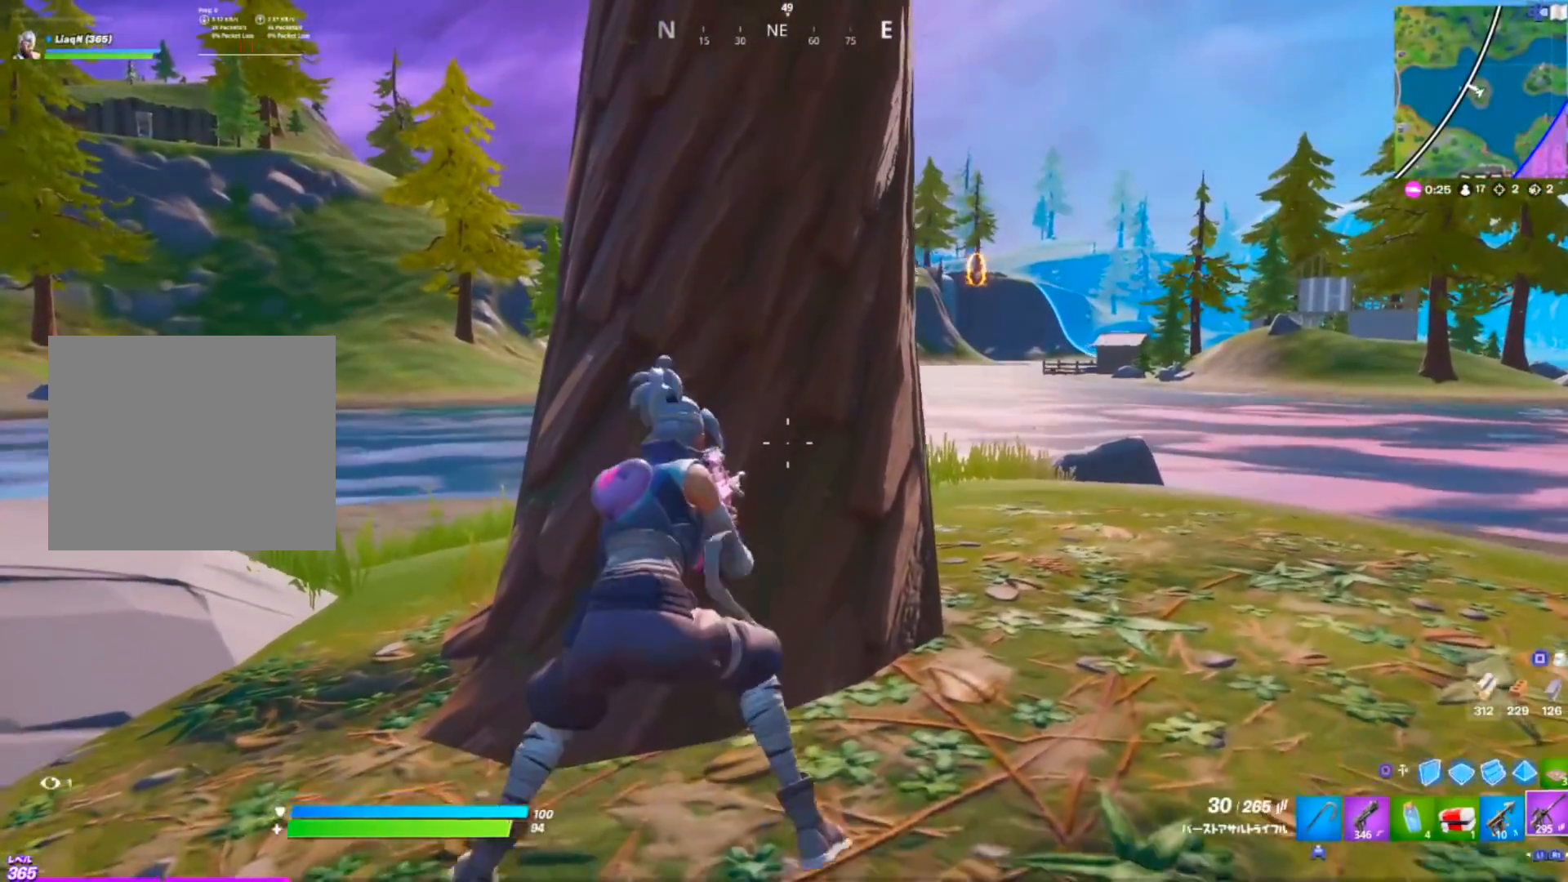
Gameplay with a controller (PlayStation layout); each line is a JSON object with the inputs held at the frame after it. "events" lists button and stick changes between this image and that frame as [ms after this image, input, new state], when the widget could be followed in between. Not read: TOUCHPAD.
{"buttons": [], "left_stick": "right", "right_stick": "center", "events": [[16, "R3", "down"], [100, "R3", "up"], [150, "left_stick", "up"], [450, "left_stick", "right"]]}
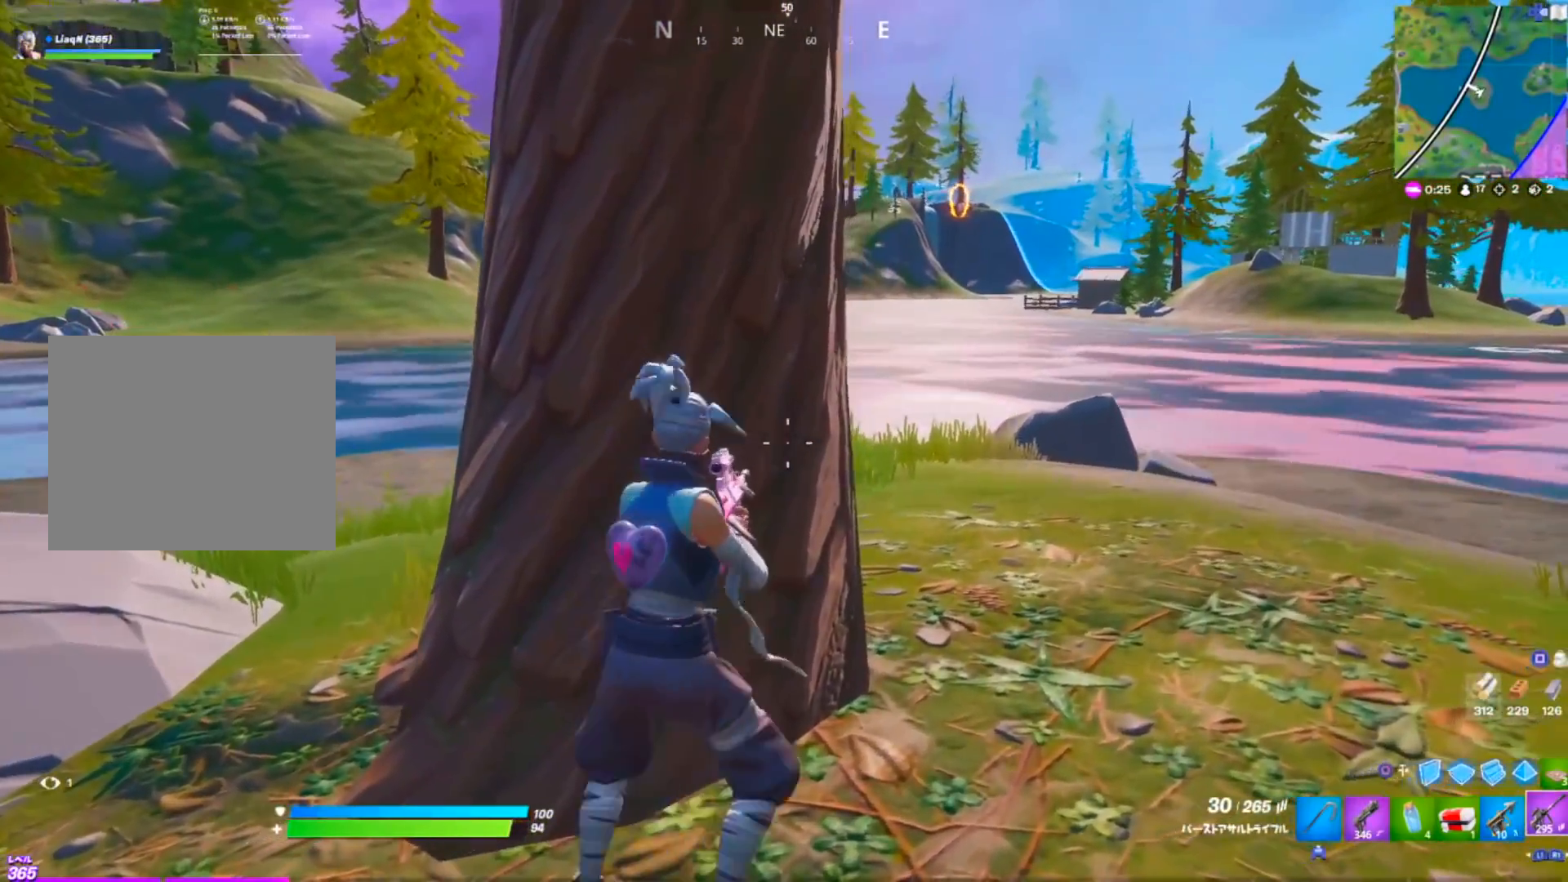
{"buttons": [], "left_stick": "right", "right_stick": "center", "events": [[50, "left_stick", "left"], [300, "left_stick", "right"]]}
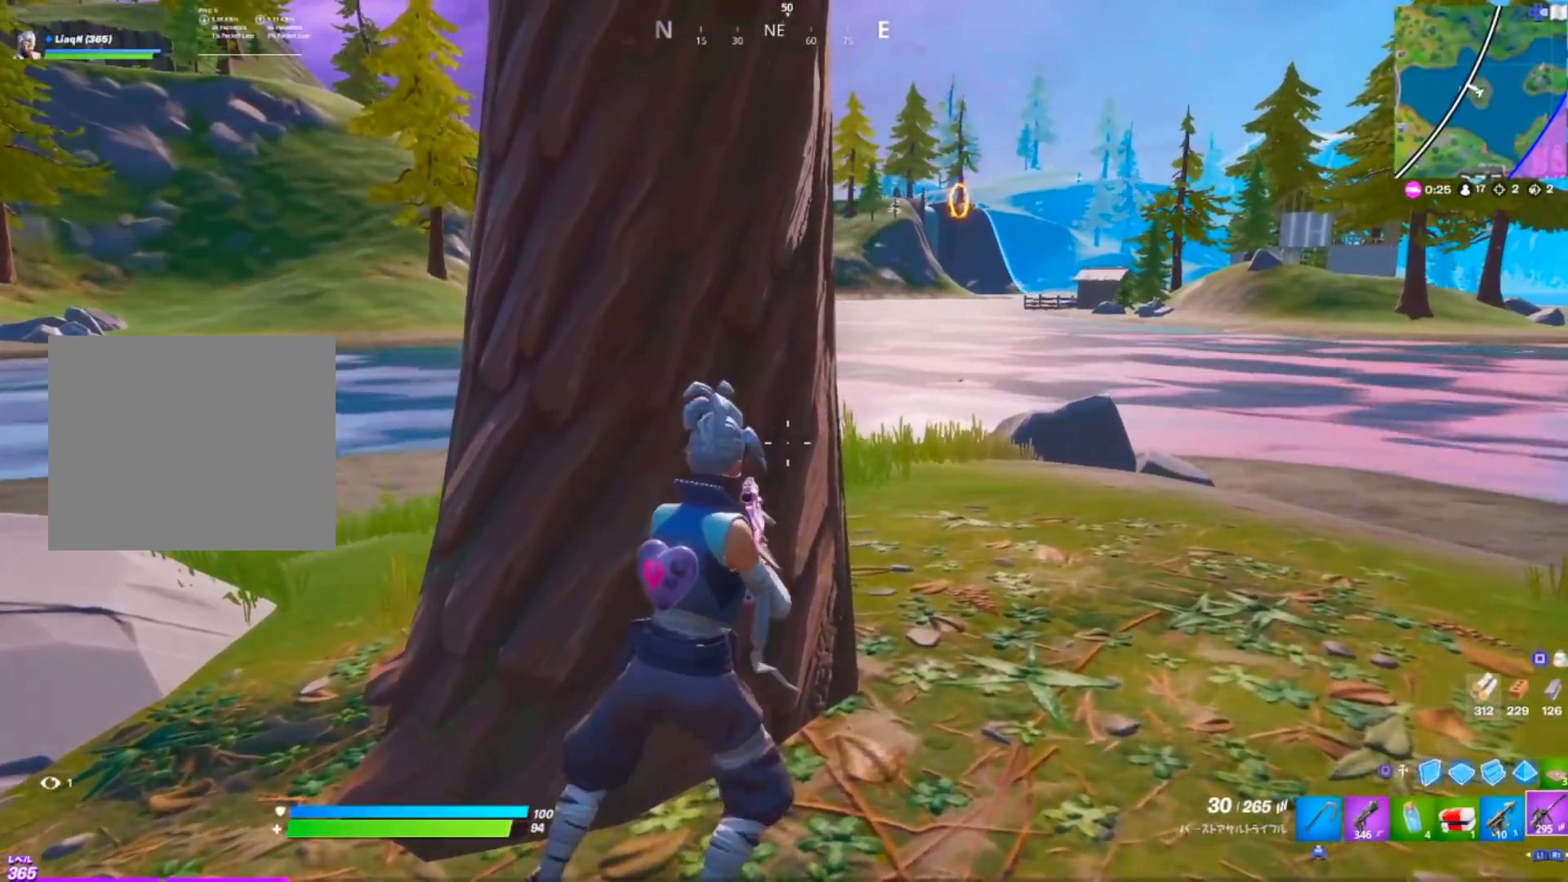
{"buttons": [], "left_stick": "center", "right_stick": "center", "events": [[383, "R3", "down"], [433, "left_stick", "center"], [467, "R3", "up"]]}
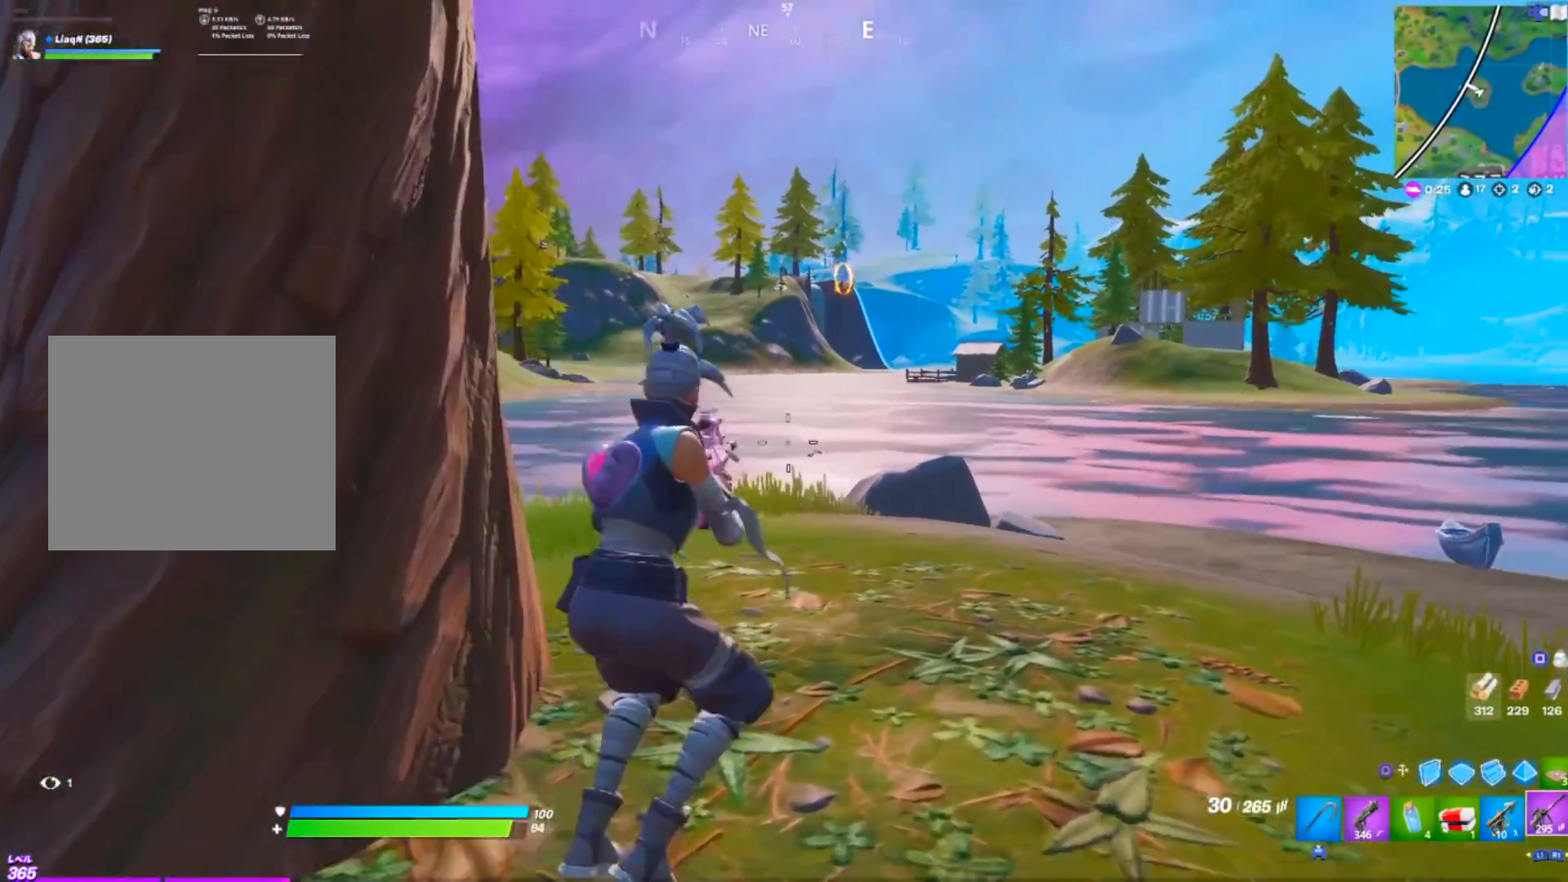
{"buttons": ["L2"], "left_stick": "center", "right_stick": "center", "events": [[17, "L2", "down"]]}
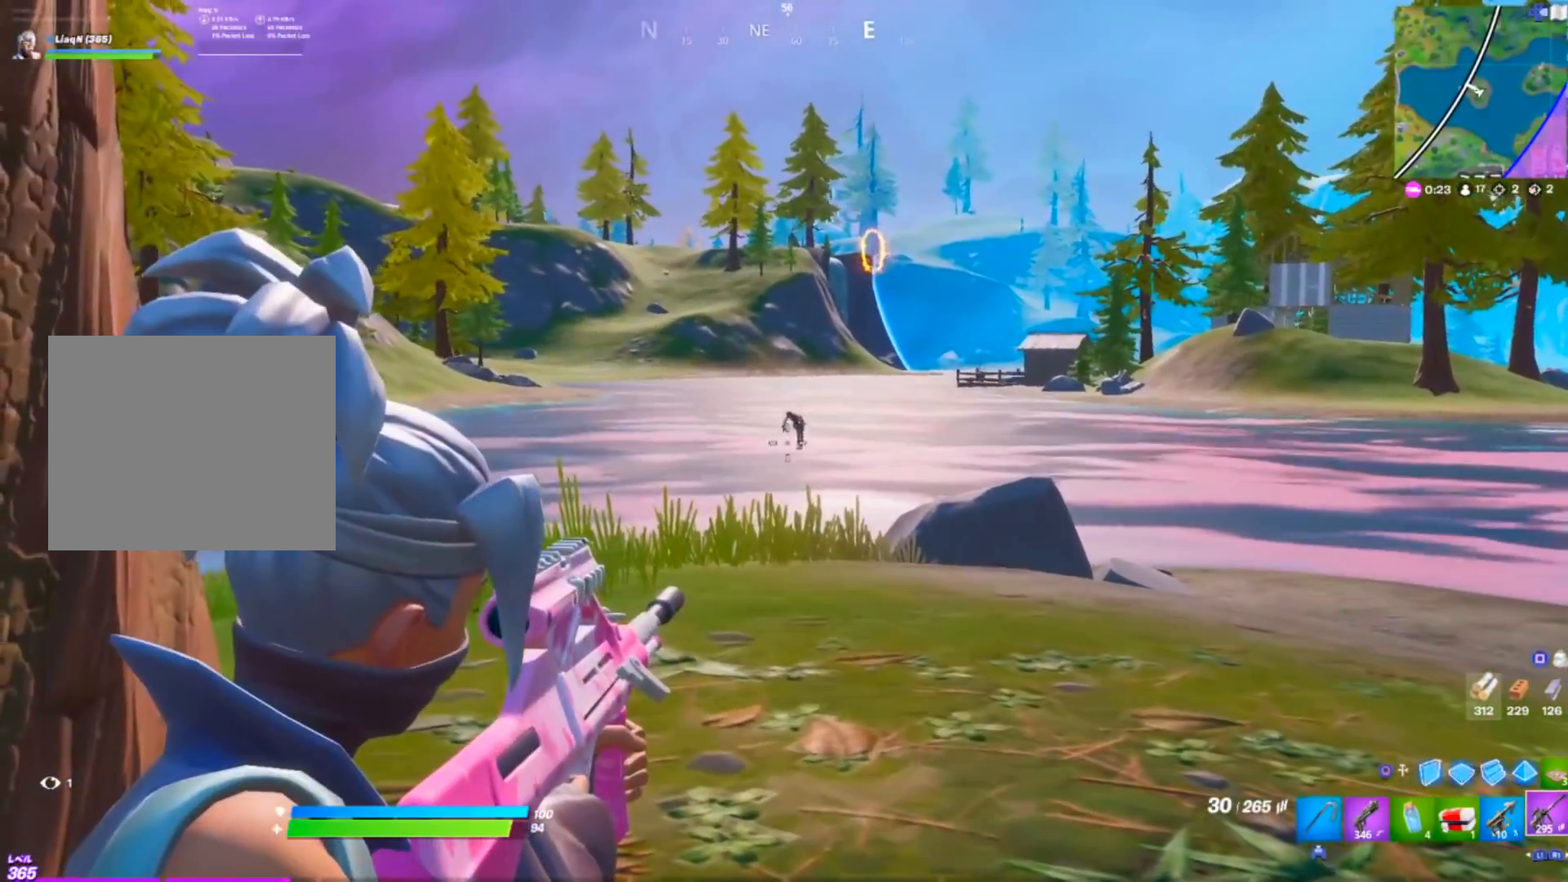
{"buttons": ["L2", "R2"], "left_stick": "center", "right_stick": "down-left", "events": [[16, "right_stick", "up"], [183, "R2", "down"], [250, "right_stick", "down-left"], [317, "R2", "up"], [400, "right_stick", "center"], [433, "R2", "down"], [500, "right_stick", "down-left"]]}
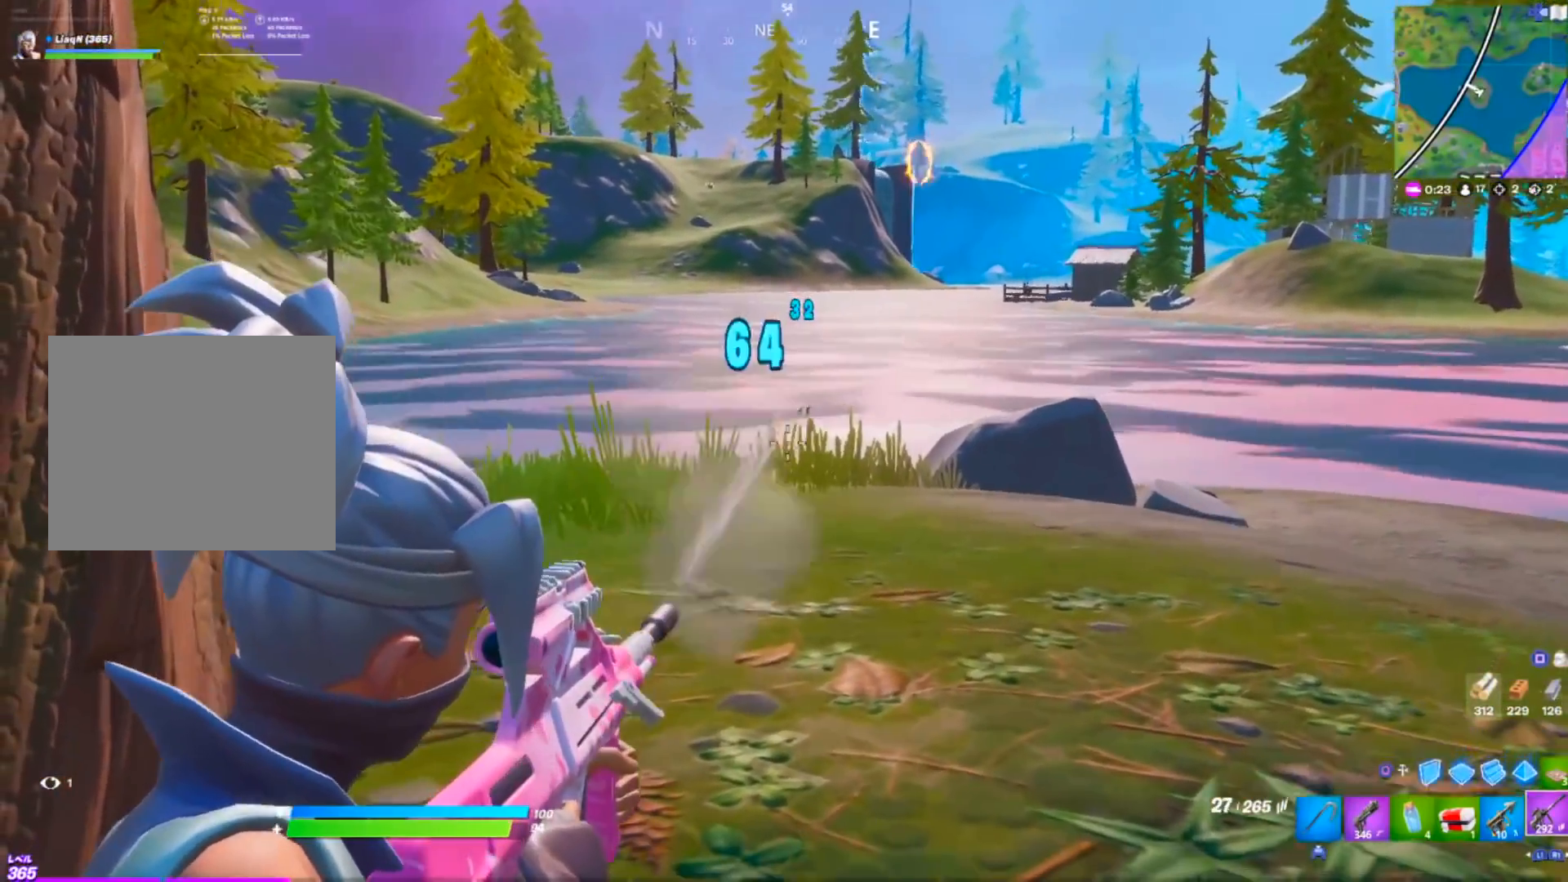
{"buttons": ["L2"], "left_stick": "center", "right_stick": "center", "events": [[50, "R2", "up"], [117, "right_stick", "up-left"], [217, "right_stick", "center"]]}
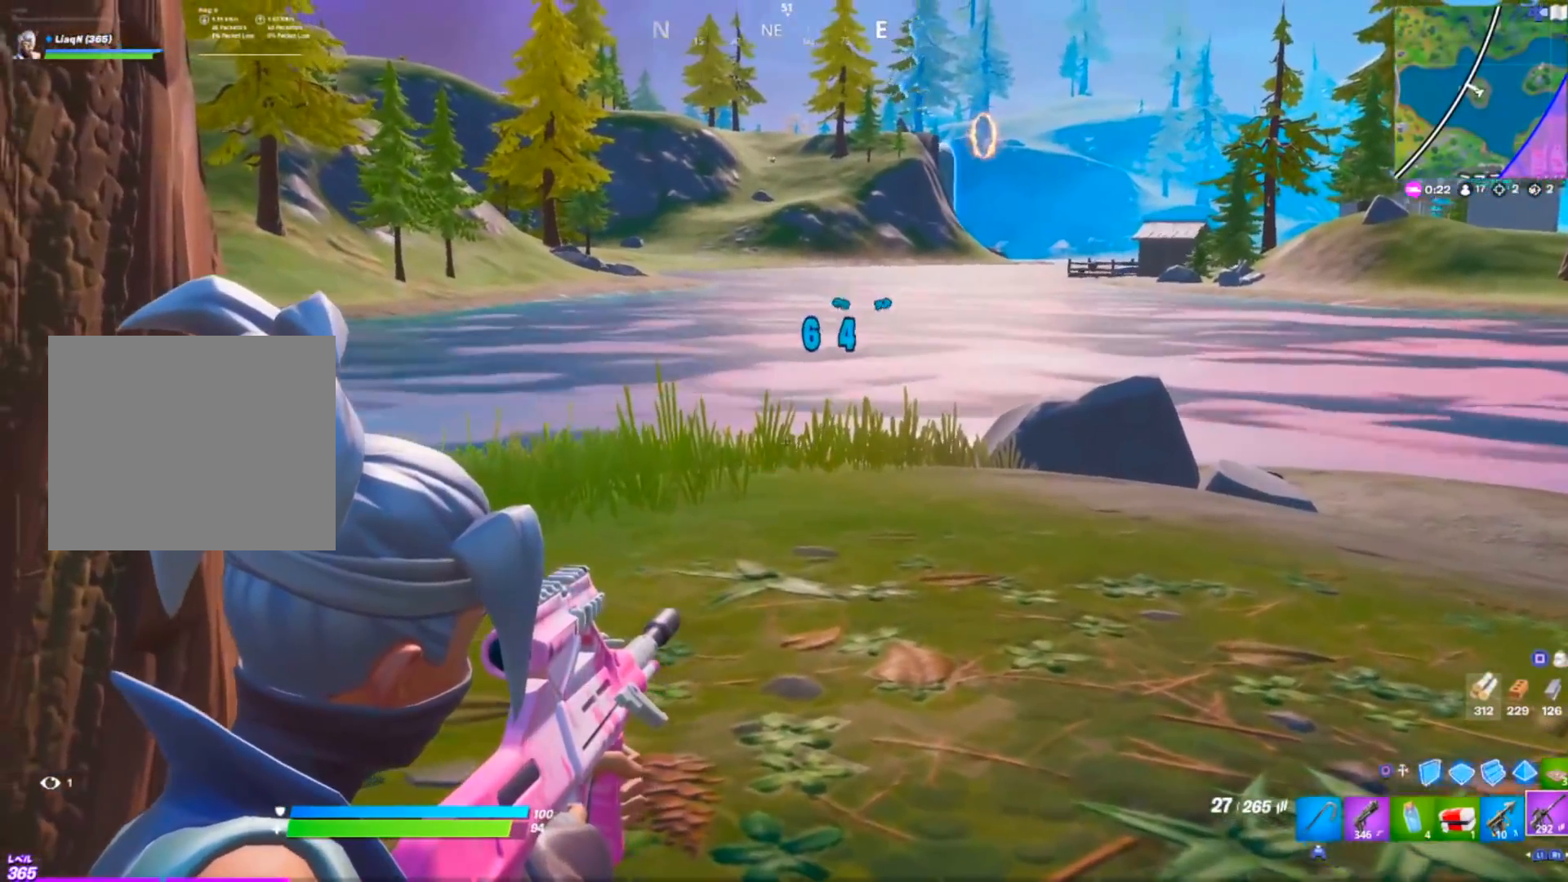
{"buttons": ["L2"], "left_stick": "center", "right_stick": "center", "events": [[16, "right_stick", "left"], [317, "right_stick", "center"]]}
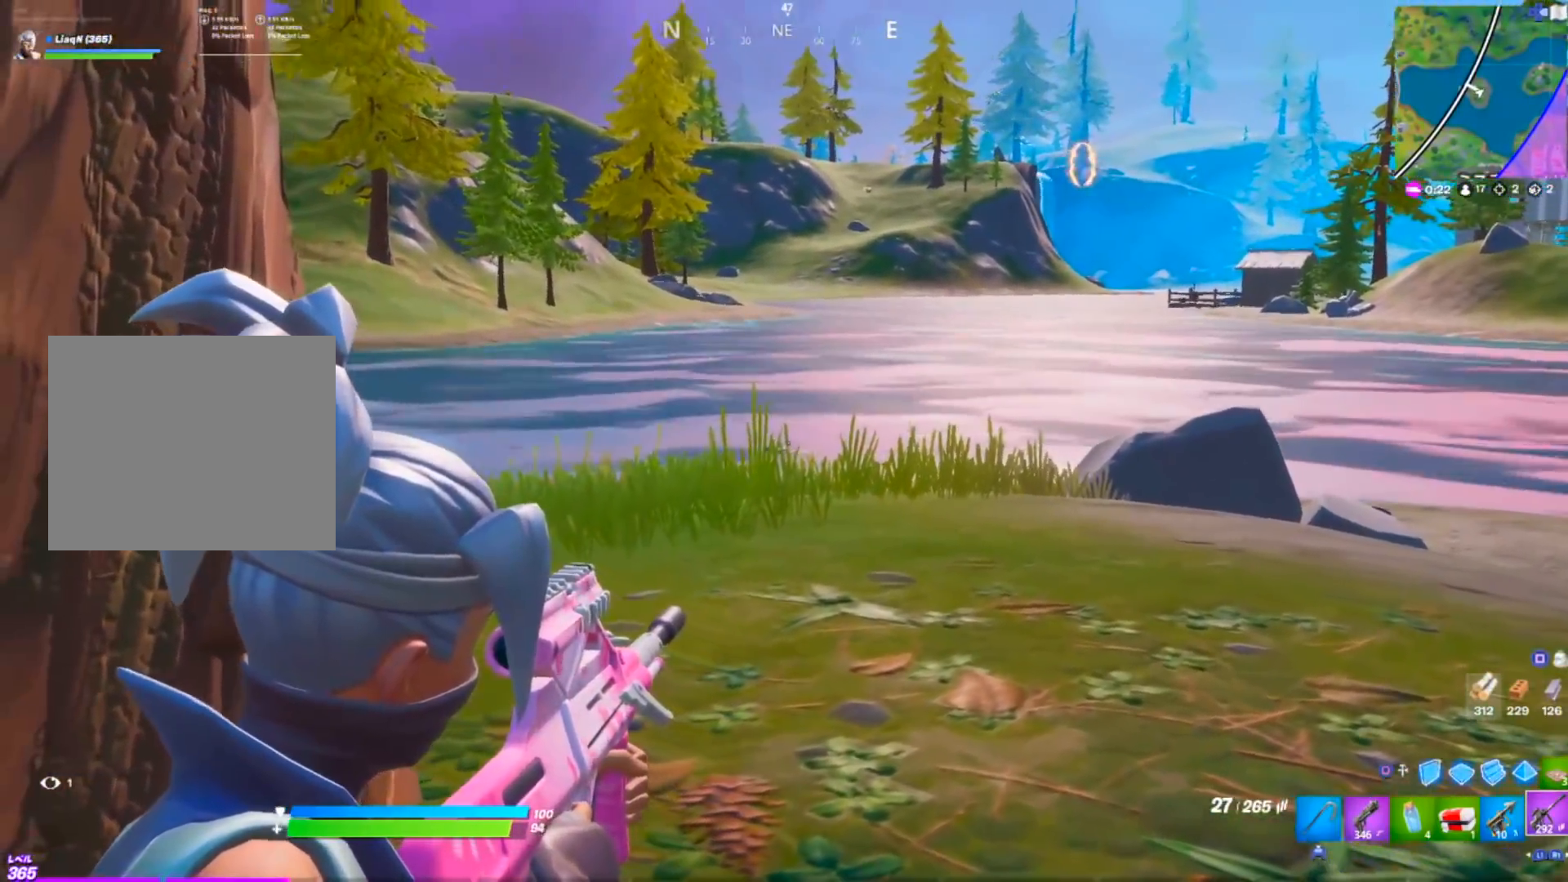
{"buttons": ["L2"], "left_stick": "up", "right_stick": "down-left", "events": [[50, "left_stick", "up-right"], [134, "left_stick", "up"], [200, "right_stick", "left"], [350, "right_stick", "up"], [367, "R2", "down"], [484, "right_stick", "down-left"], [501, "R2", "up"]]}
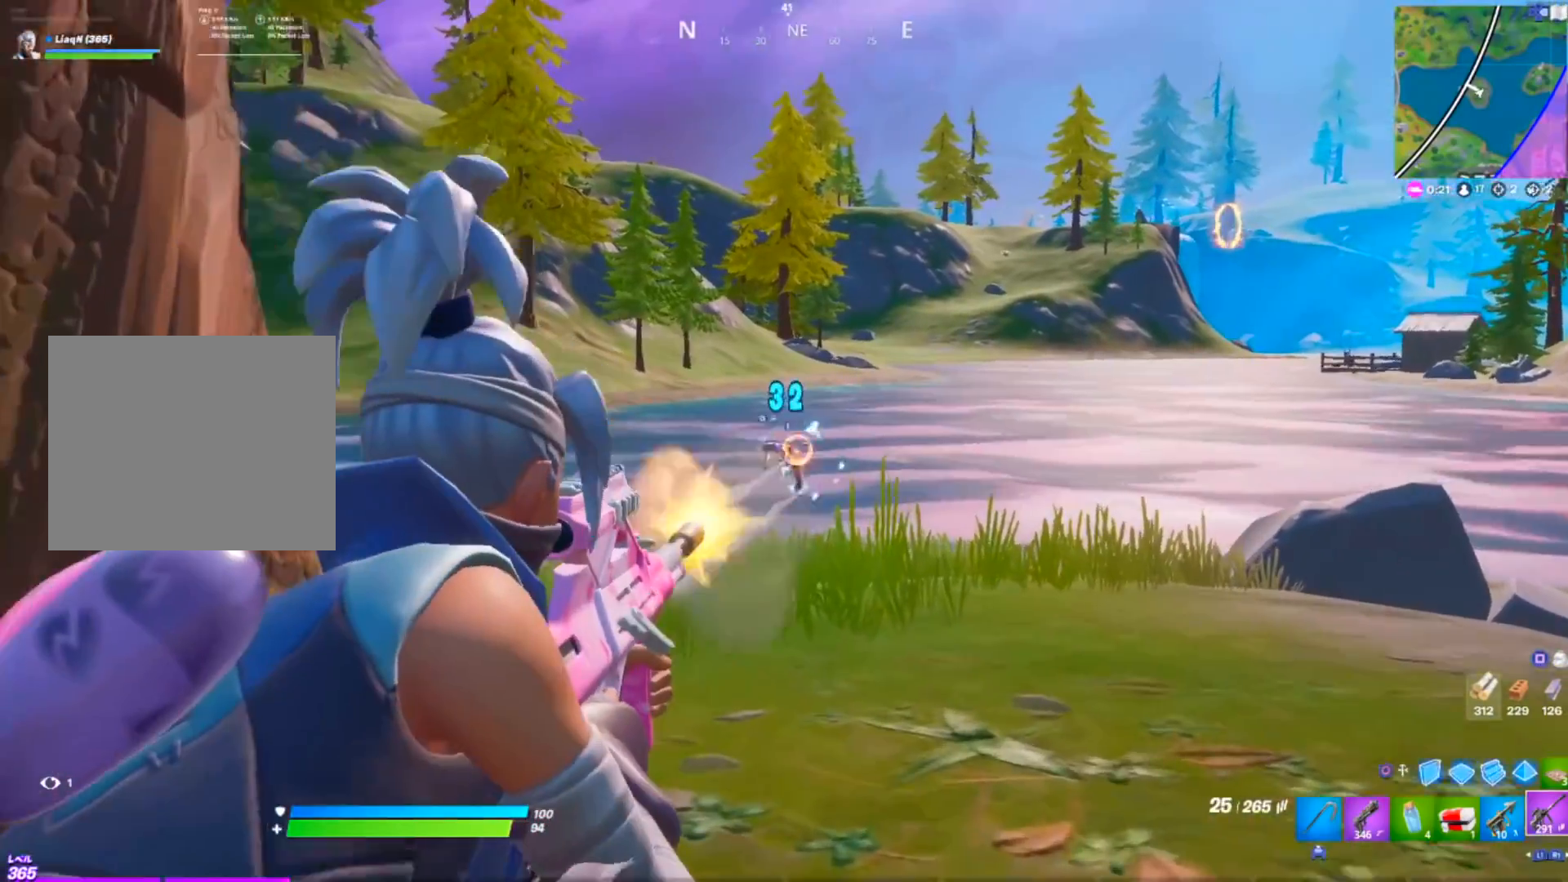
{"buttons": ["L2"], "left_stick": "up", "right_stick": "down-left", "events": [[83, "R2", "down"], [250, "R2", "up"], [350, "R2", "down"], [367, "right_stick", "center"], [433, "right_stick", "down-left"], [483, "R2", "up"]]}
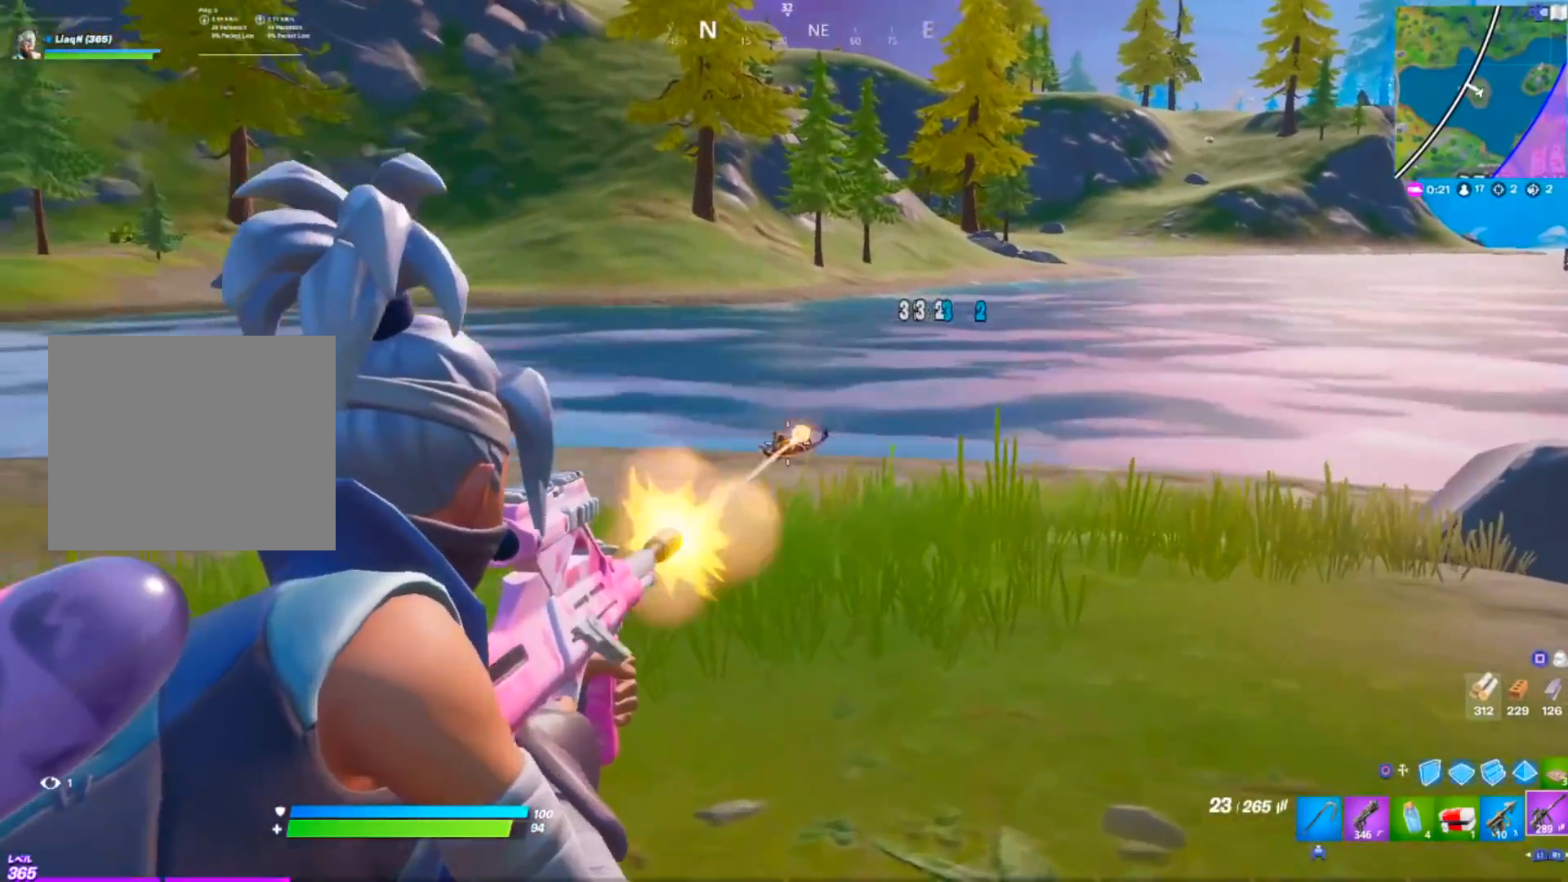
{"buttons": [], "left_stick": "up", "right_stick": "center", "events": [[50, "R2", "down"], [100, "right_stick", "up-left"], [184, "R2", "up"], [267, "CROSS", "down"], [284, "L2", "up"], [284, "right_stick", "down-left"], [350, "CROSS", "up"], [367, "R1", "down"], [367, "right_stick", "center"], [451, "R1", "up"]]}
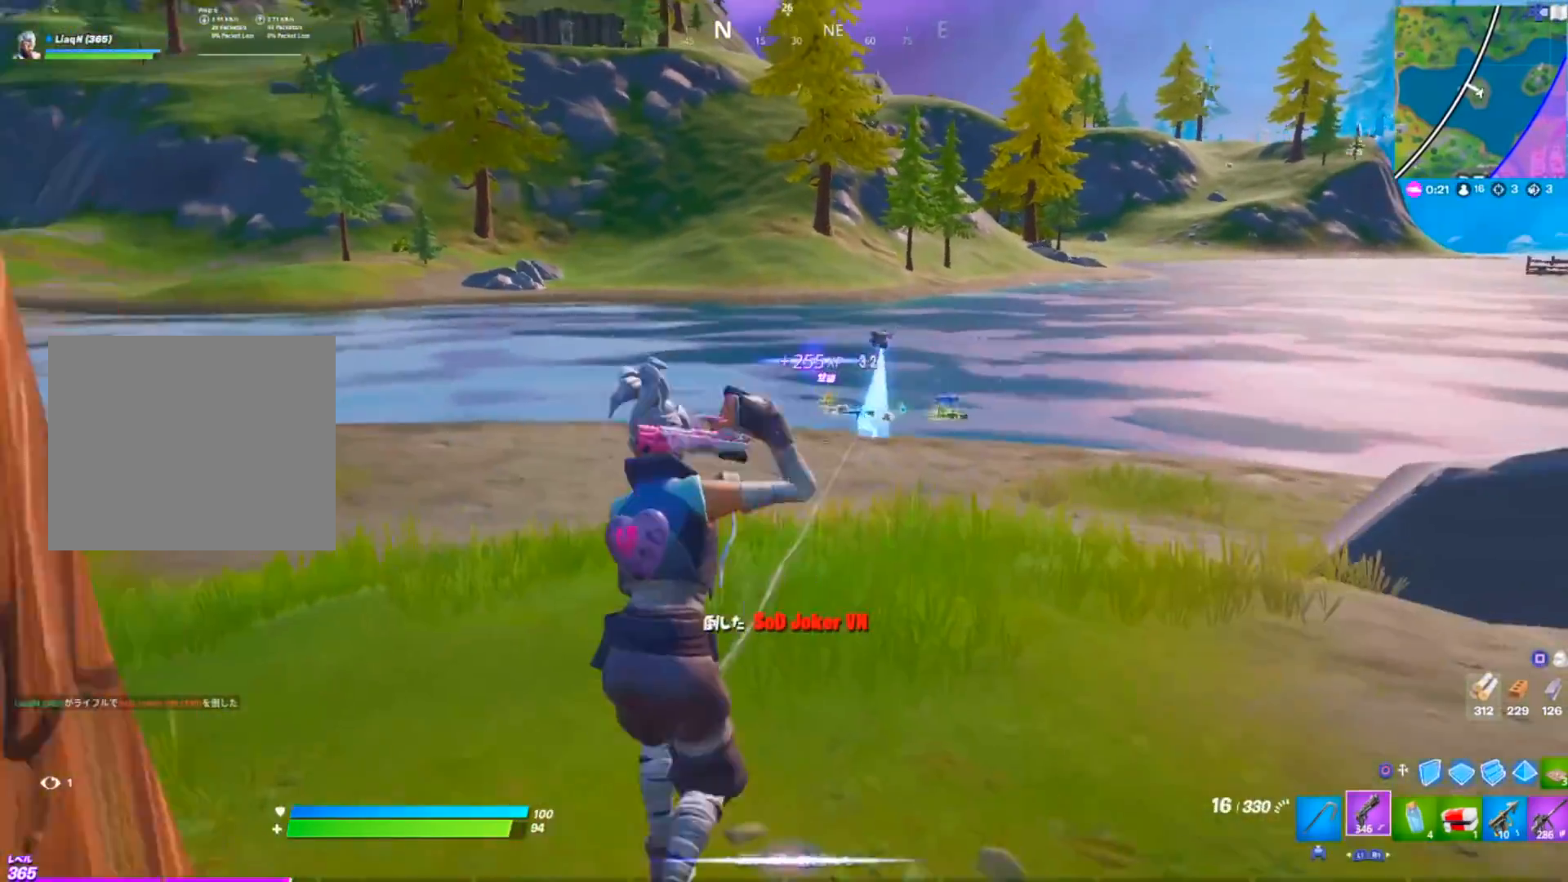
{"buttons": [], "left_stick": "up-left", "right_stick": "center", "events": [[133, "L1", "down"], [233, "CROSS", "down"], [267, "L1", "up"], [283, "CROSS", "up"], [450, "left_stick", "up-left"]]}
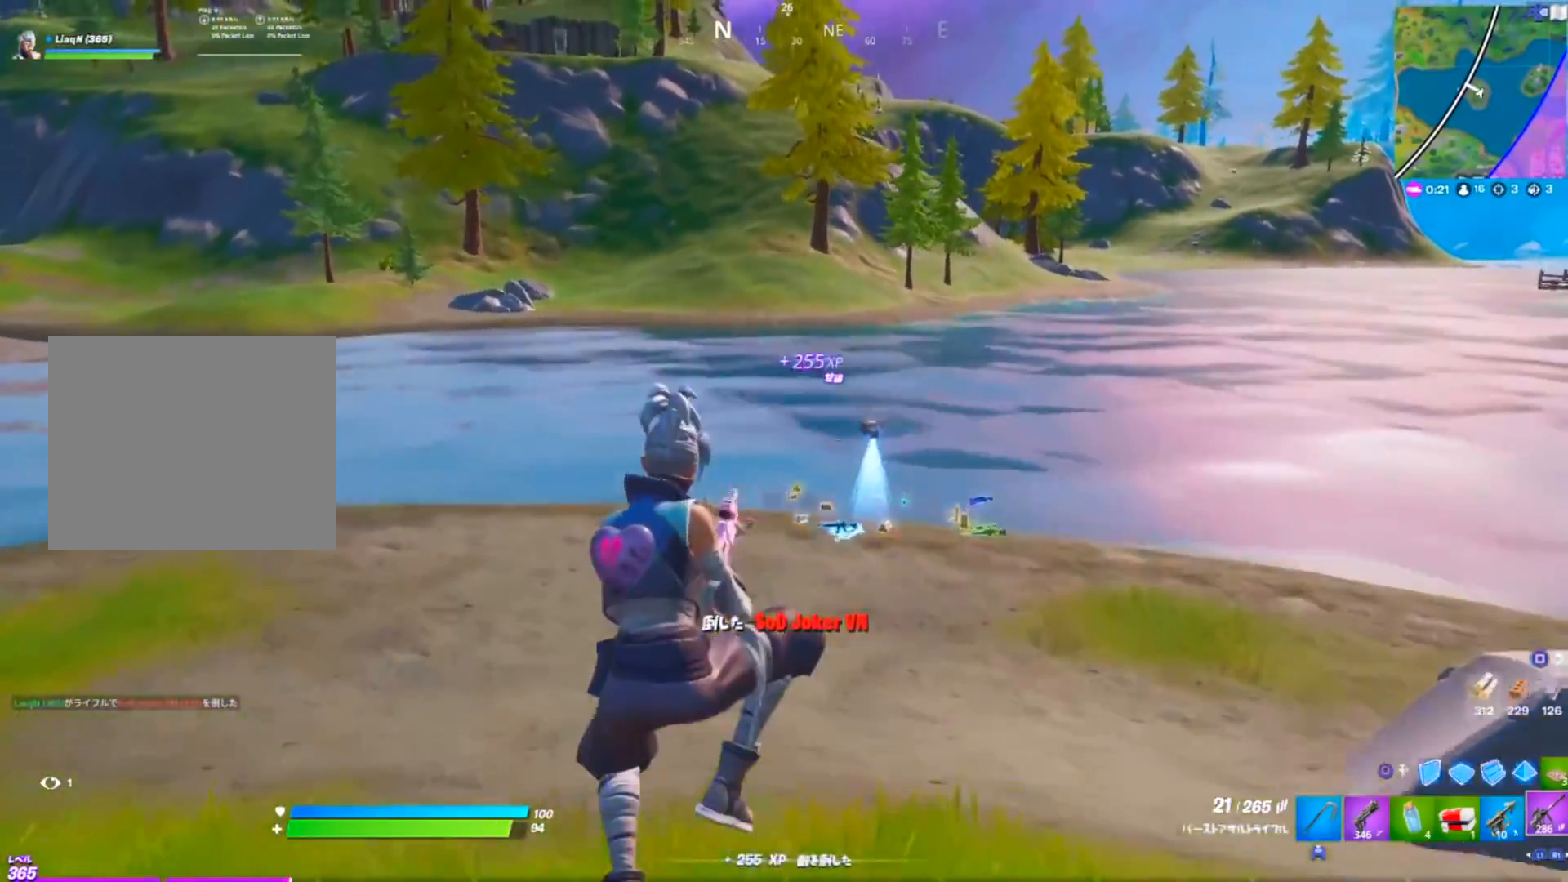
{"buttons": [], "left_stick": "up", "right_stick": "center", "events": [[33, "DPAD_UP", "down"], [67, "left_stick", "up"], [117, "DPAD_UP", "up"], [150, "right_stick", "up-right"], [267, "right_stick", "center"]]}
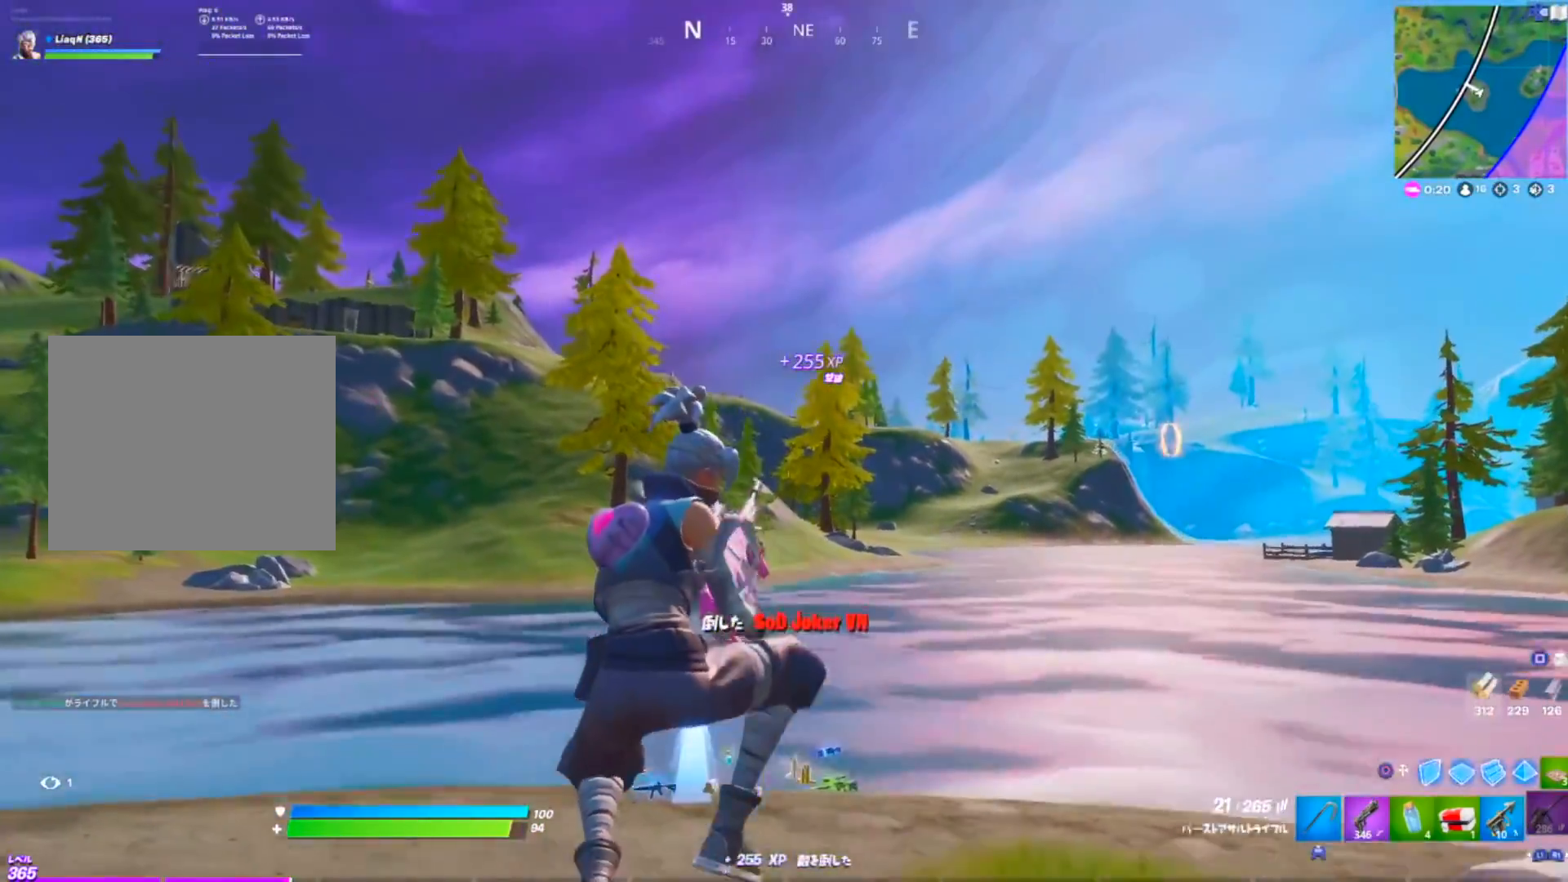
{"buttons": [], "left_stick": "center", "right_stick": "down-right", "events": [[233, "CROSS", "down"], [333, "CROSS", "up"], [467, "right_stick", "down-right"], [500, "left_stick", "center"]]}
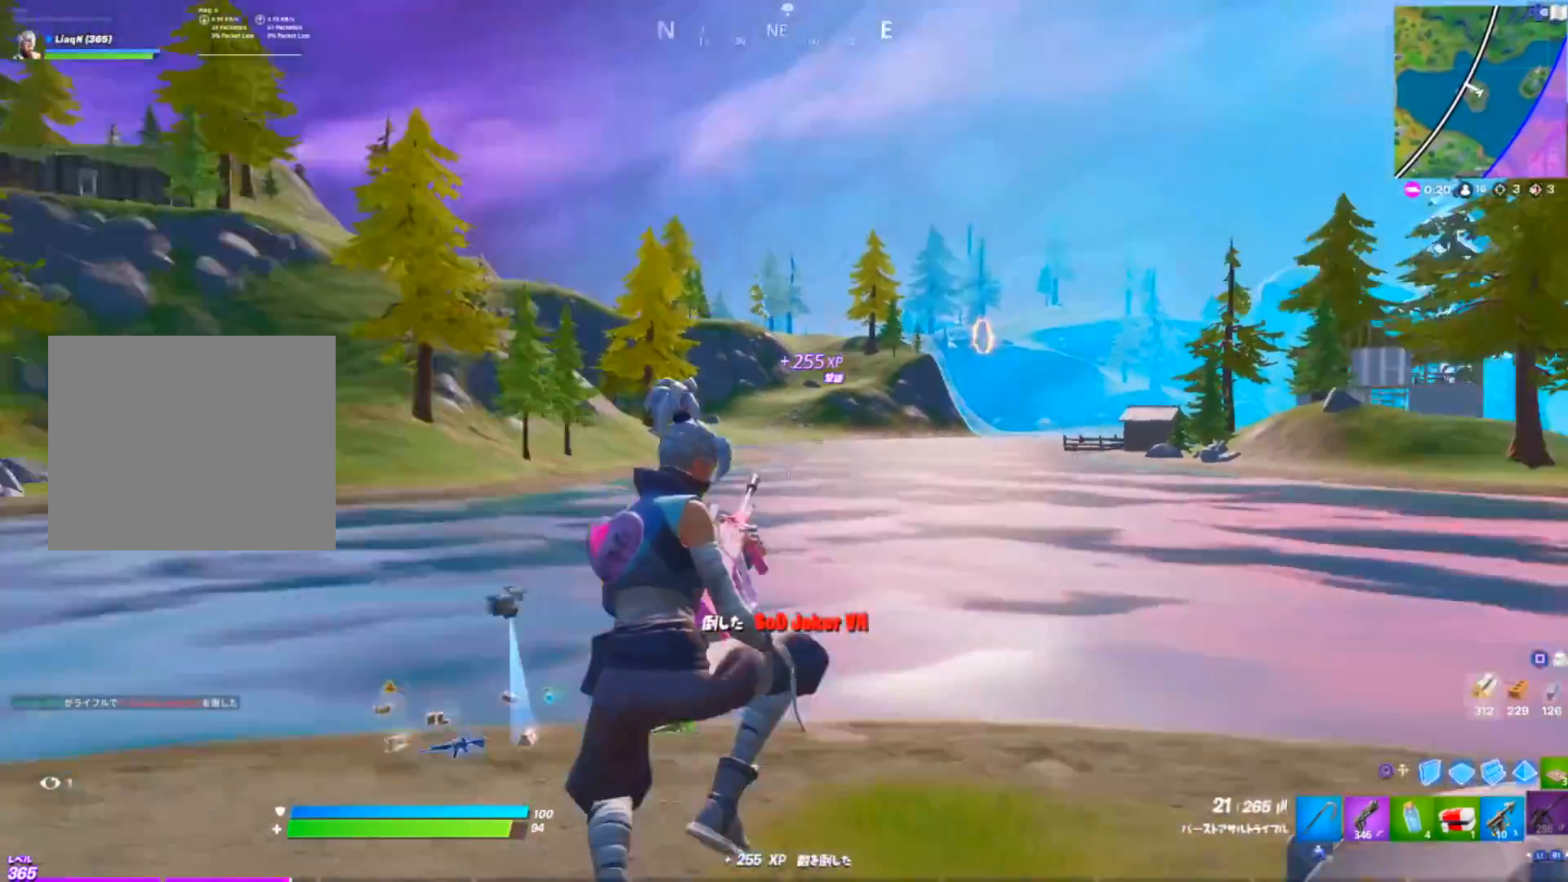
{"buttons": [], "left_stick": "up", "right_stick": "center", "events": [[167, "left_stick", "up-left"], [167, "right_stick", "center"], [217, "right_stick", "left"], [300, "left_stick", "up"], [484, "right_stick", "center"]]}
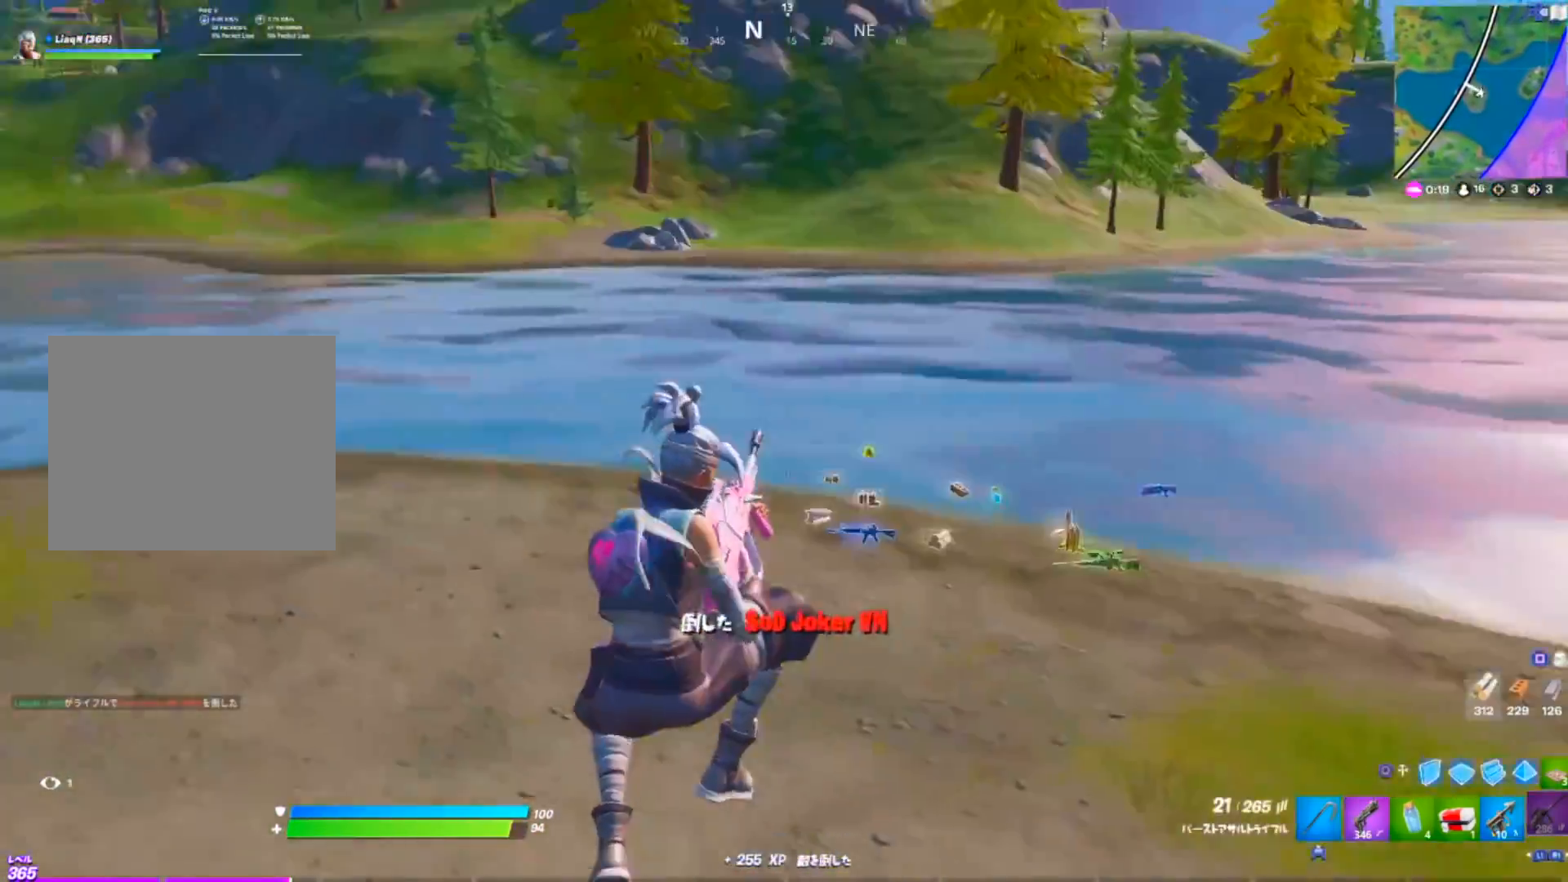
{"buttons": [], "left_stick": "up", "right_stick": "center", "events": []}
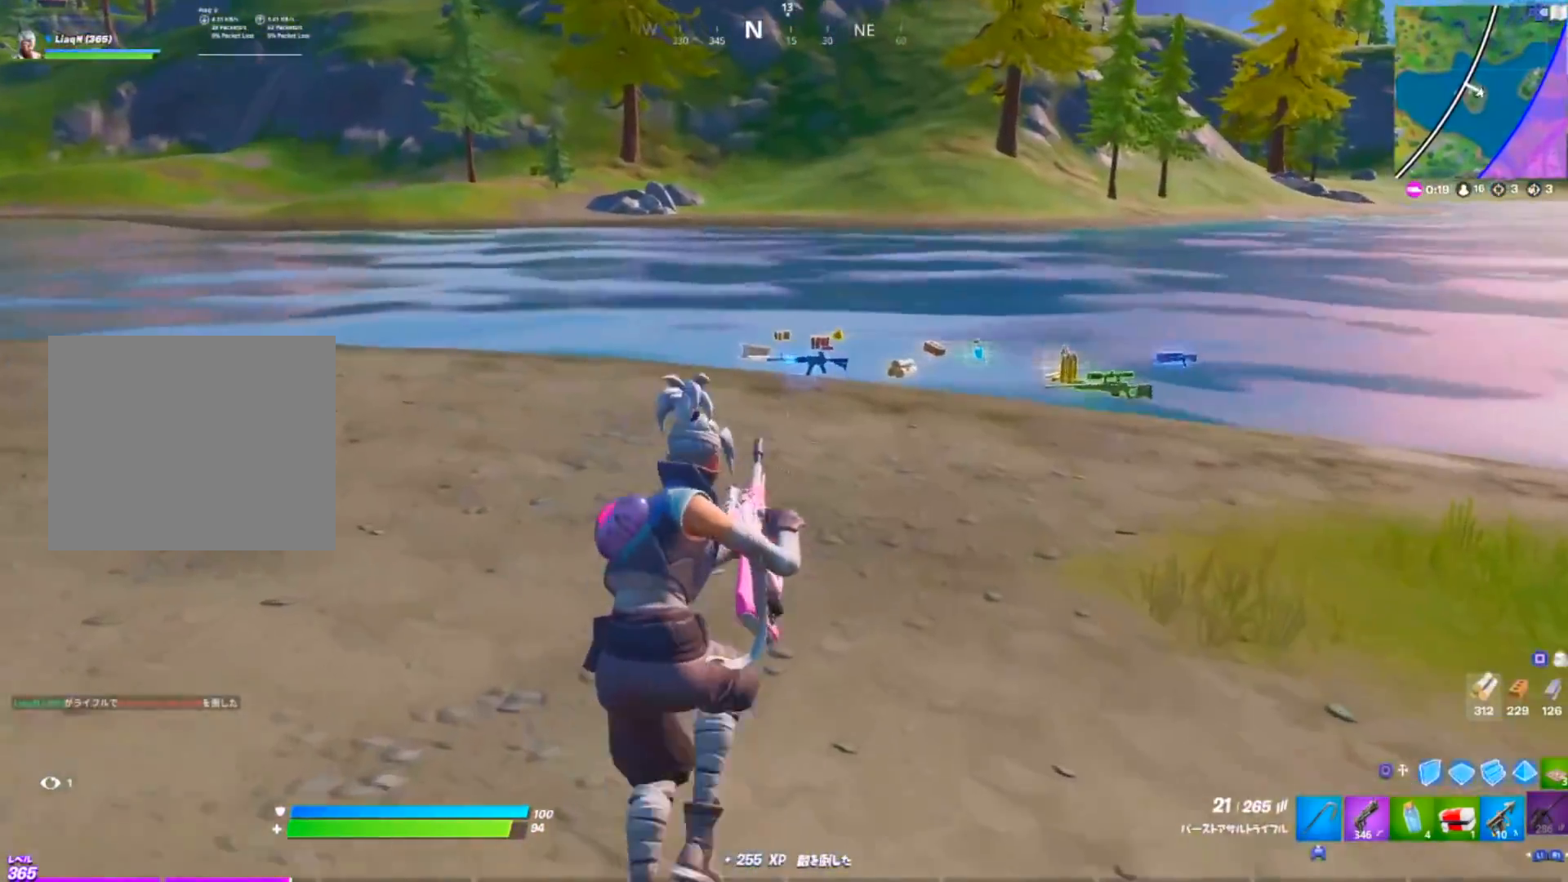
{"buttons": [], "left_stick": "up-right", "right_stick": "center", "events": [[150, "CROSS", "down"], [267, "CROSS", "up"], [400, "left_stick", "up-right"]]}
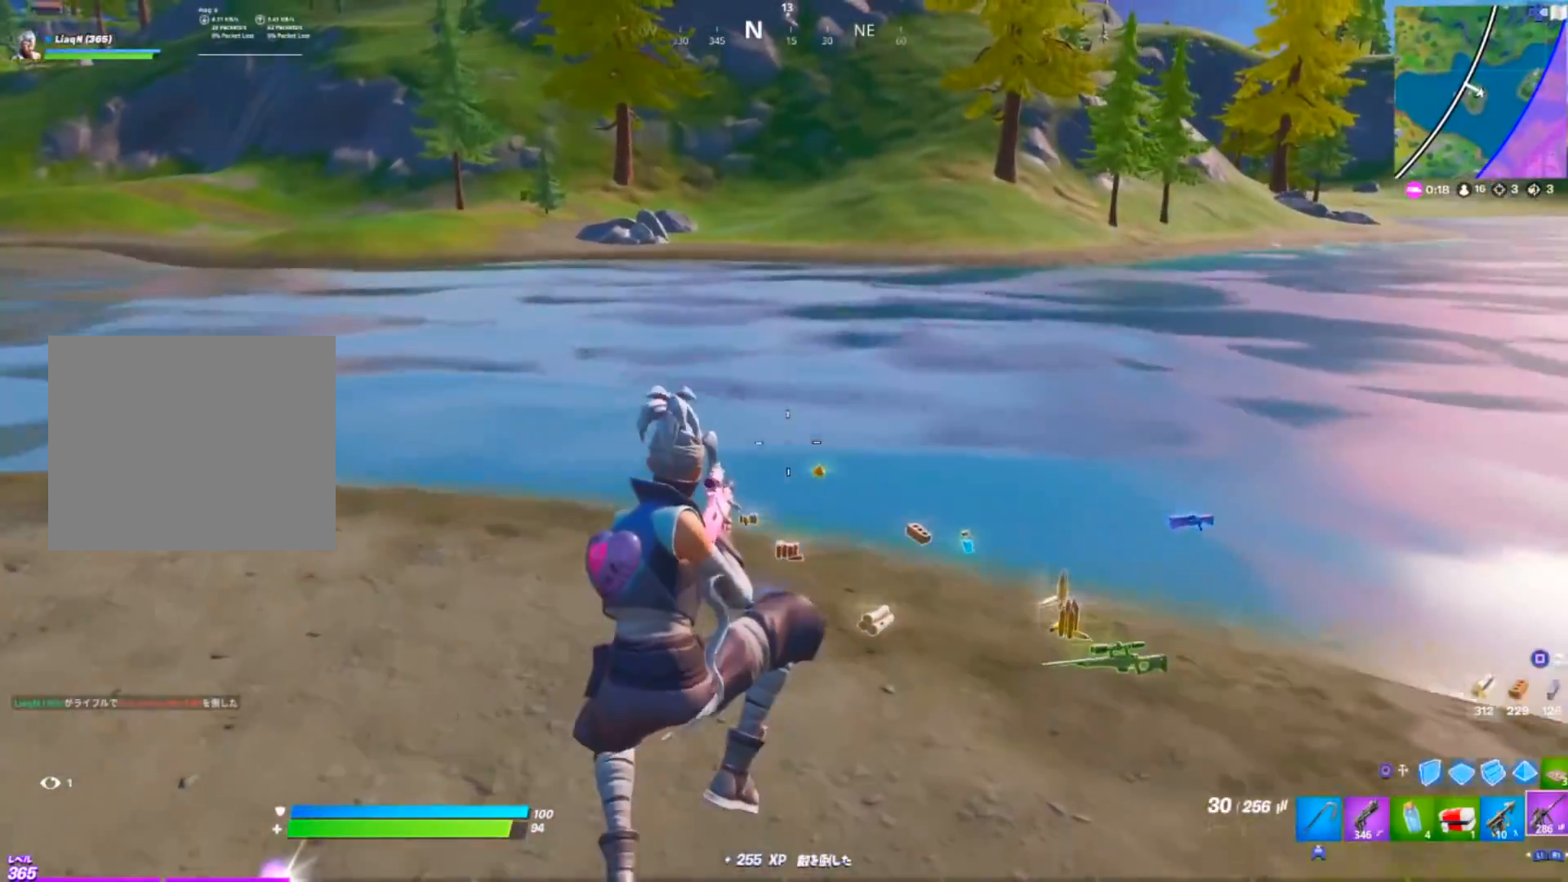
{"buttons": [], "left_stick": "up-right", "right_stick": "center", "events": [[216, "R1", "down"], [333, "R1", "up"]]}
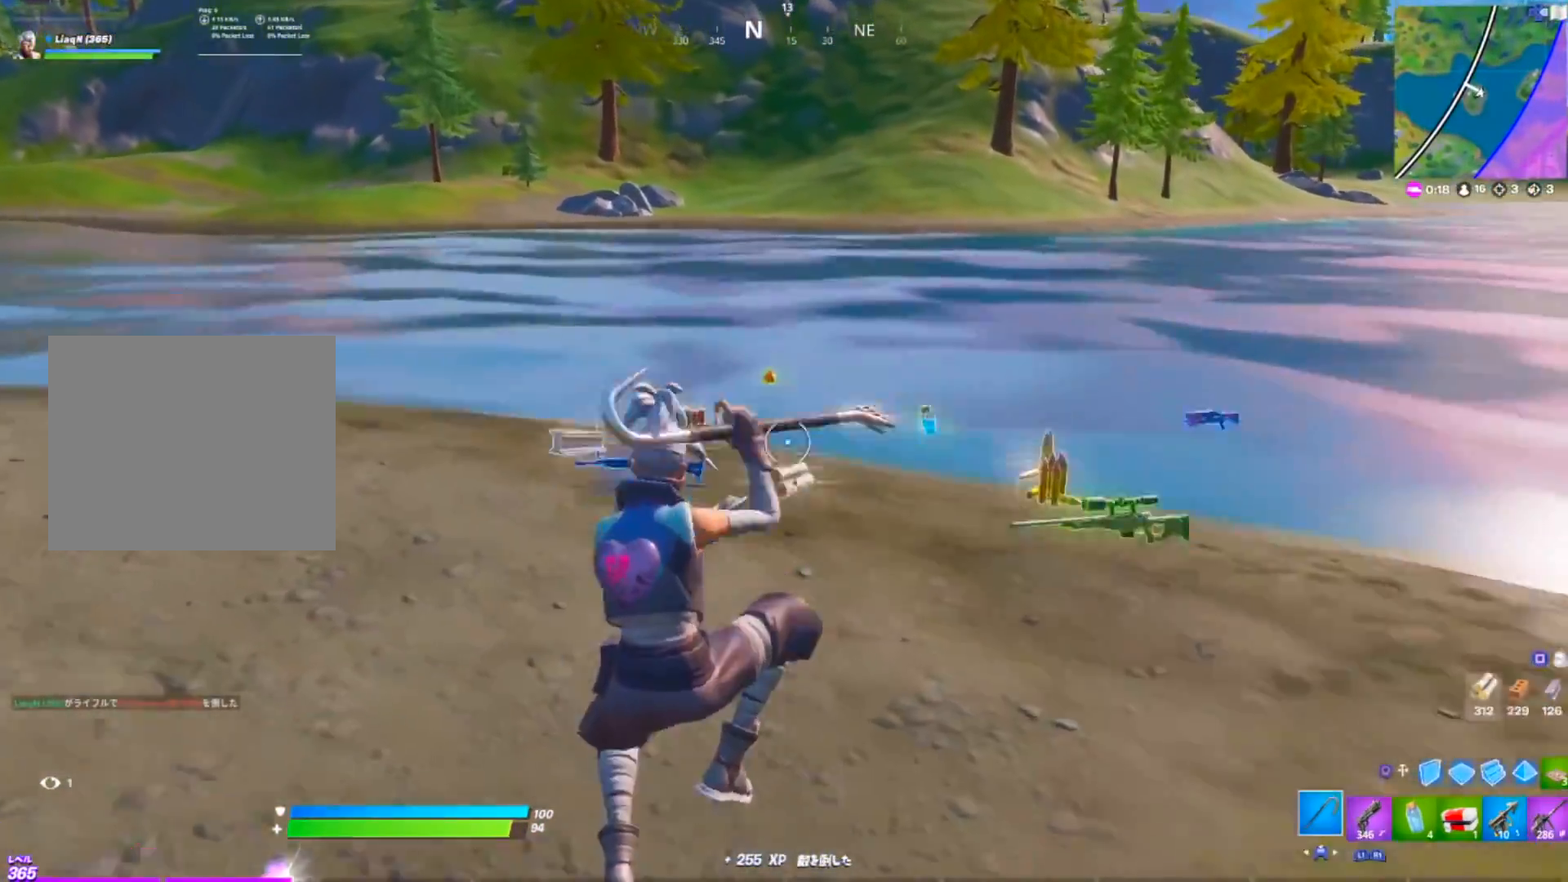
{"buttons": ["DPAD_UP"], "left_stick": "up-left", "right_stick": "center", "events": [[17, "left_stick", "up"], [300, "DPAD_UP", "down"], [350, "DPAD_UP", "up"], [350, "right_stick", "left"], [384, "left_stick", "up-left"], [417, "right_stick", "center"], [467, "DPAD_UP", "down"]]}
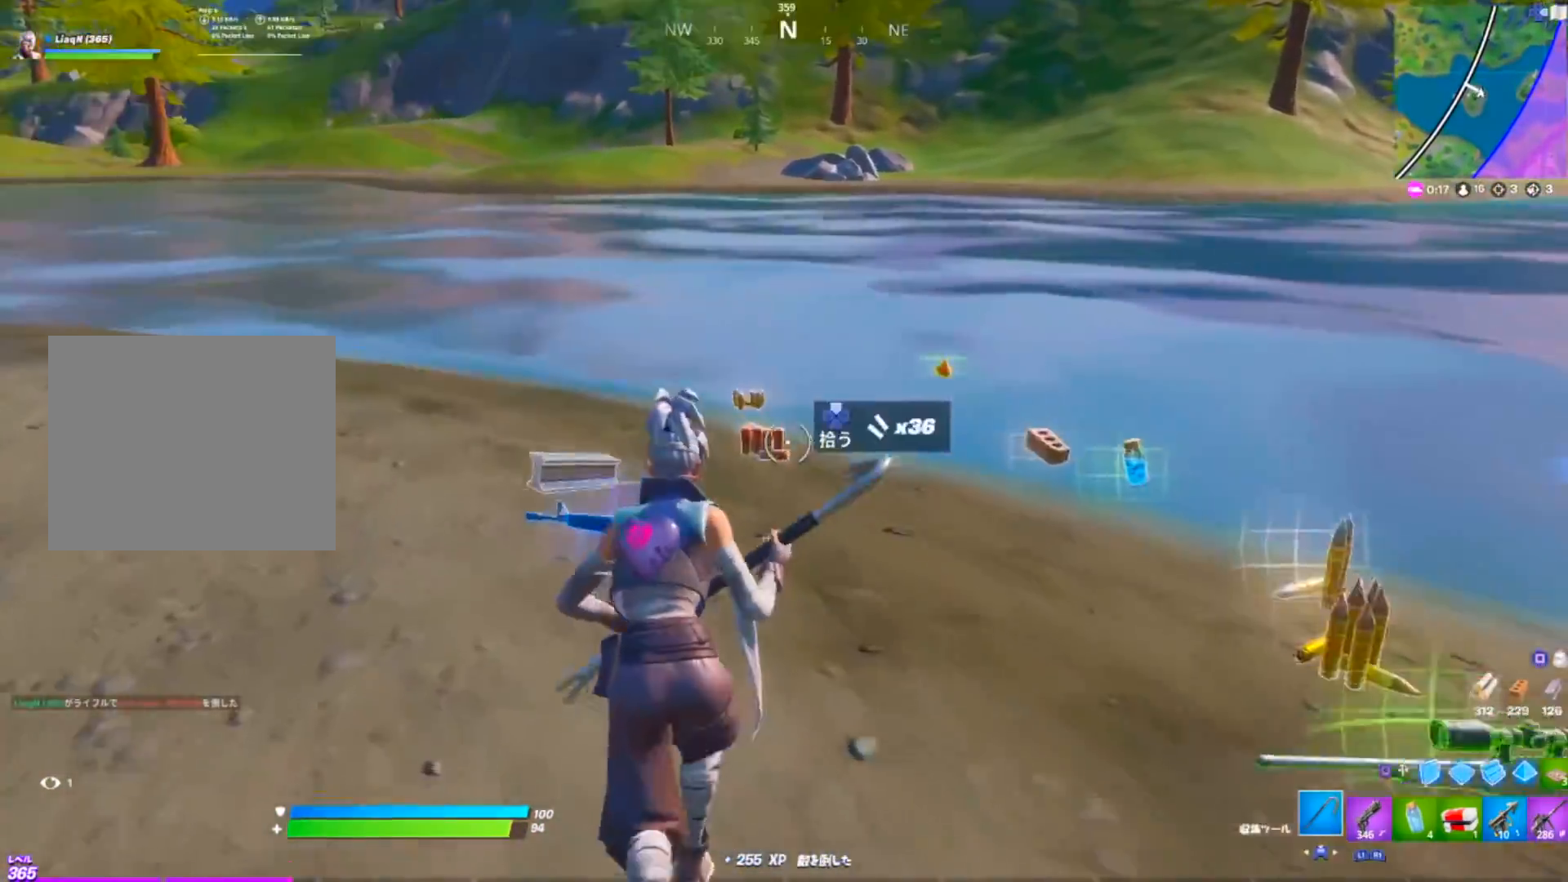
{"buttons": [], "left_stick": "up", "right_stick": "center", "events": [[83, "DPAD_UP", "up"], [200, "DPAD_UP", "down"], [233, "left_stick", "up"], [283, "DPAD_UP", "up"], [383, "DPAD_UP", "down"], [467, "DPAD_UP", "up"]]}
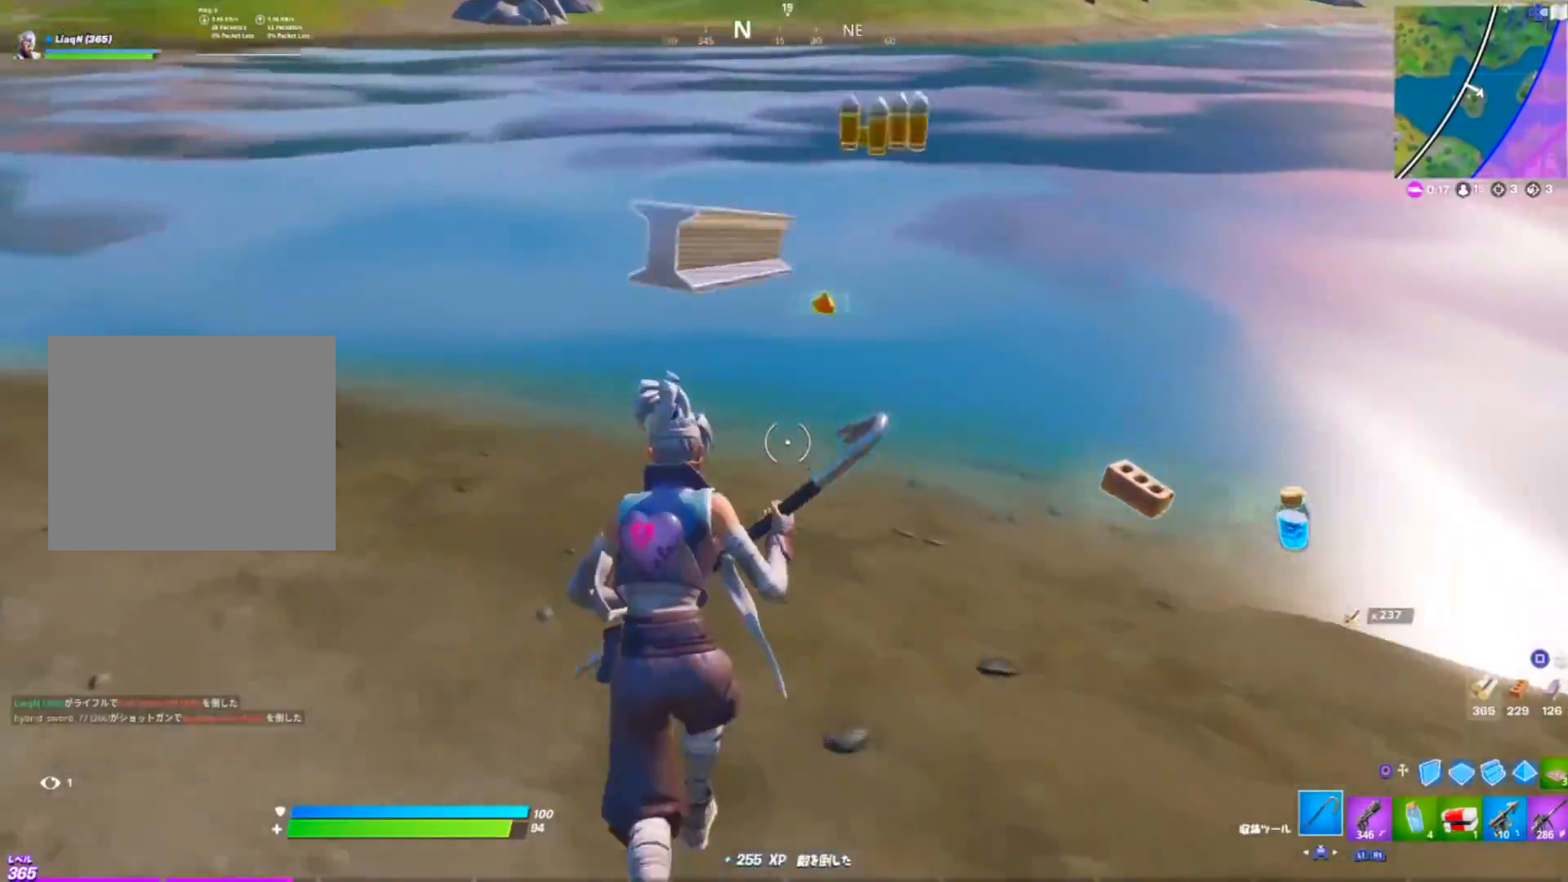
{"buttons": [], "left_stick": "up", "right_stick": "center", "events": [[67, "R1", "down"], [150, "R1", "up"], [234, "R1", "down"], [317, "R1", "up"], [384, "R1", "down"], [501, "R1", "up"]]}
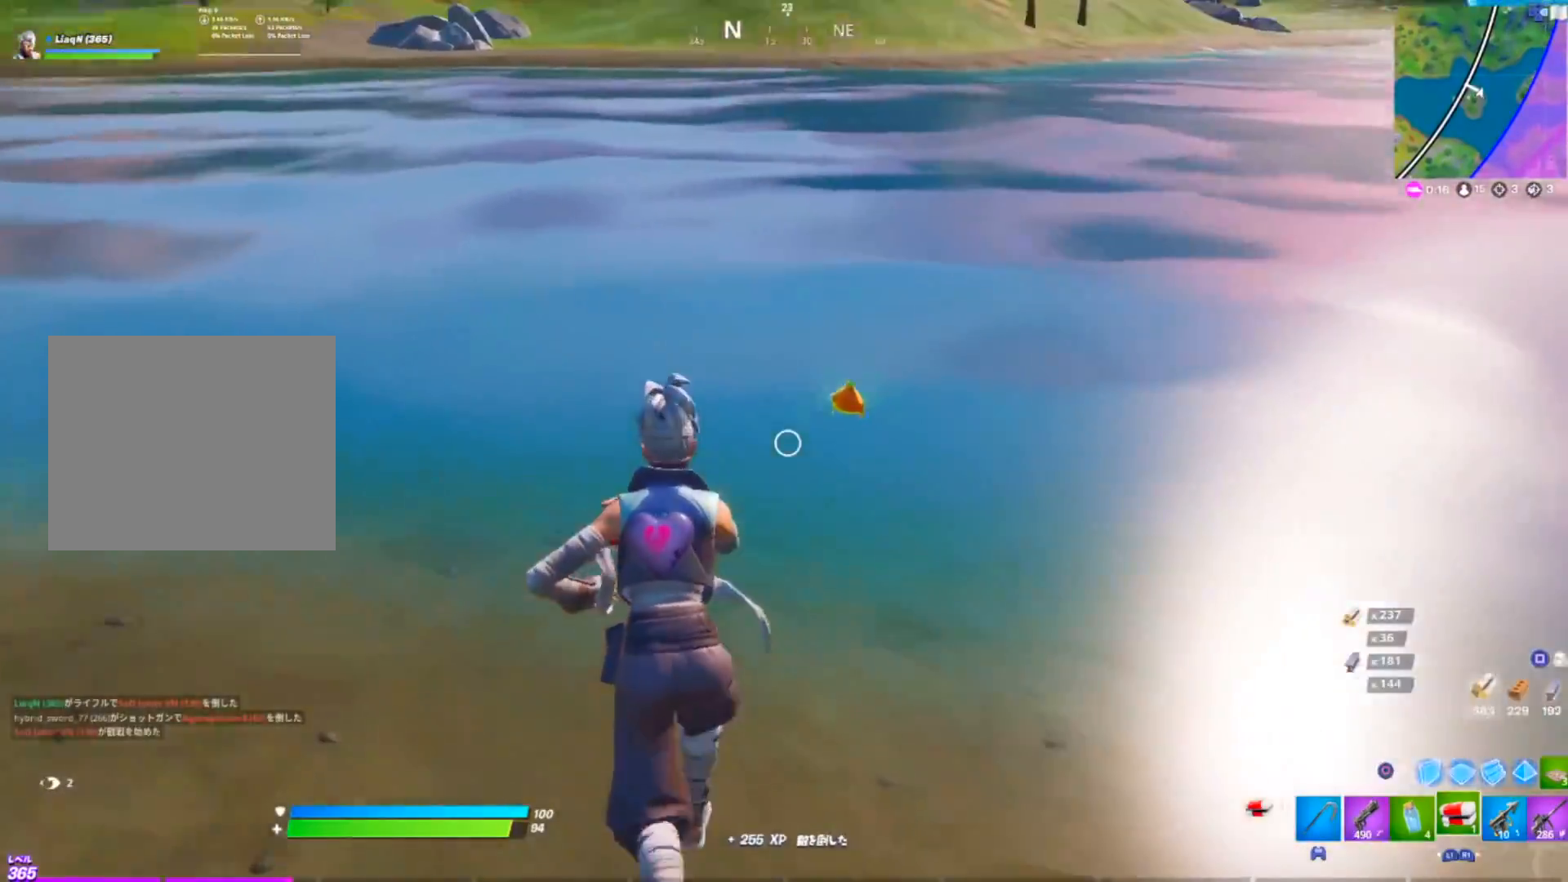
{"buttons": [], "left_stick": "up", "right_stick": "right", "events": [[200, "DPAD_UP", "down"], [283, "right_stick", "right"], [300, "DPAD_UP", "up"]]}
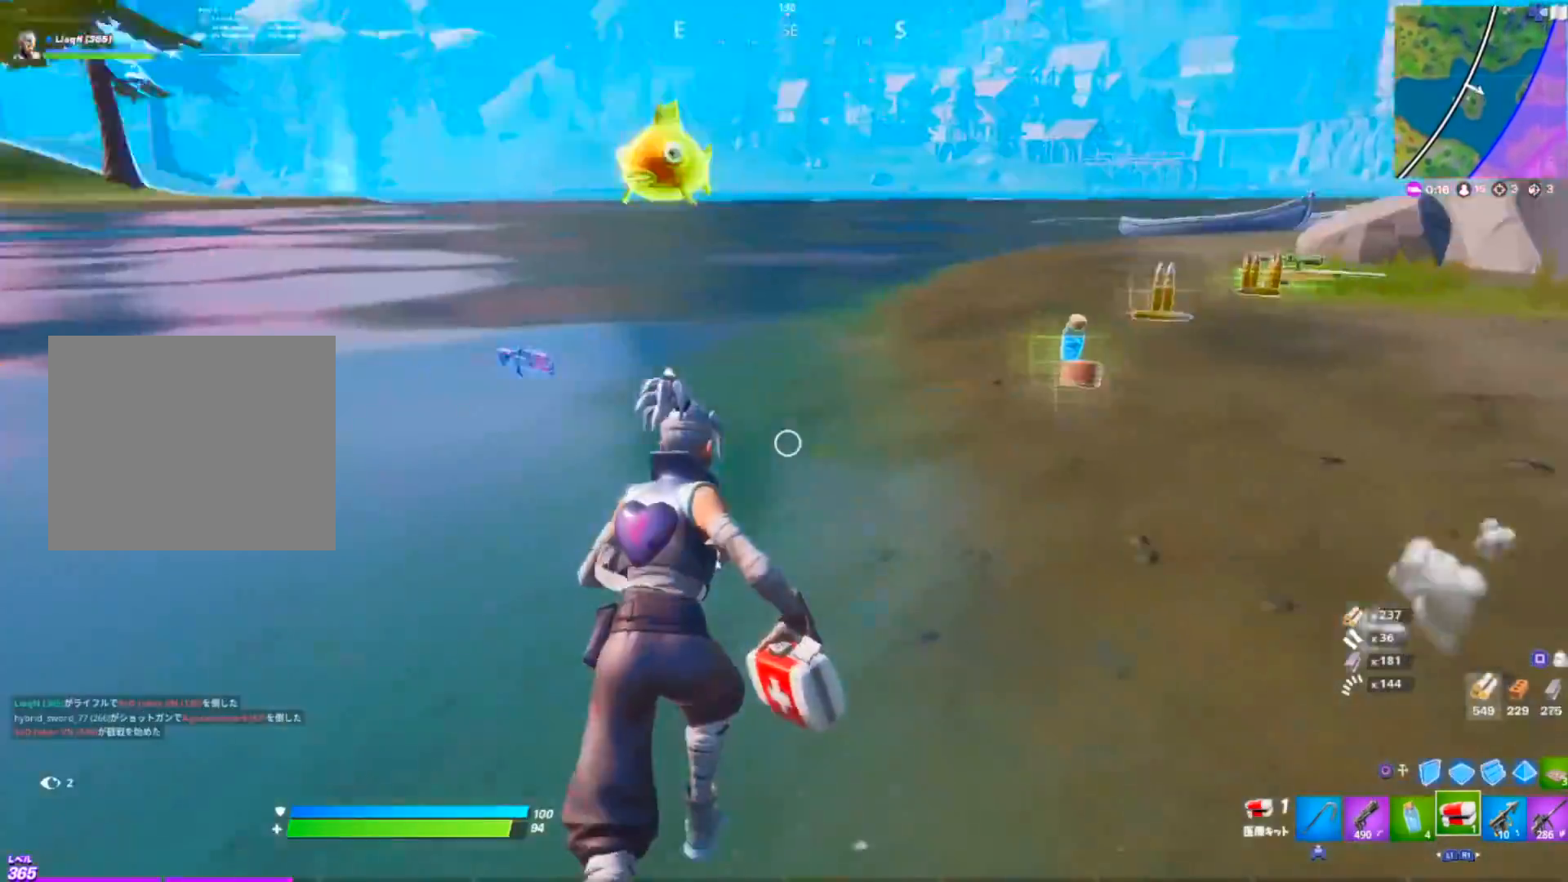
{"buttons": ["L1"], "left_stick": "up-right", "right_stick": "center", "events": [[50, "right_stick", "center"], [151, "left_stick", "up-right"], [484, "L1", "down"]]}
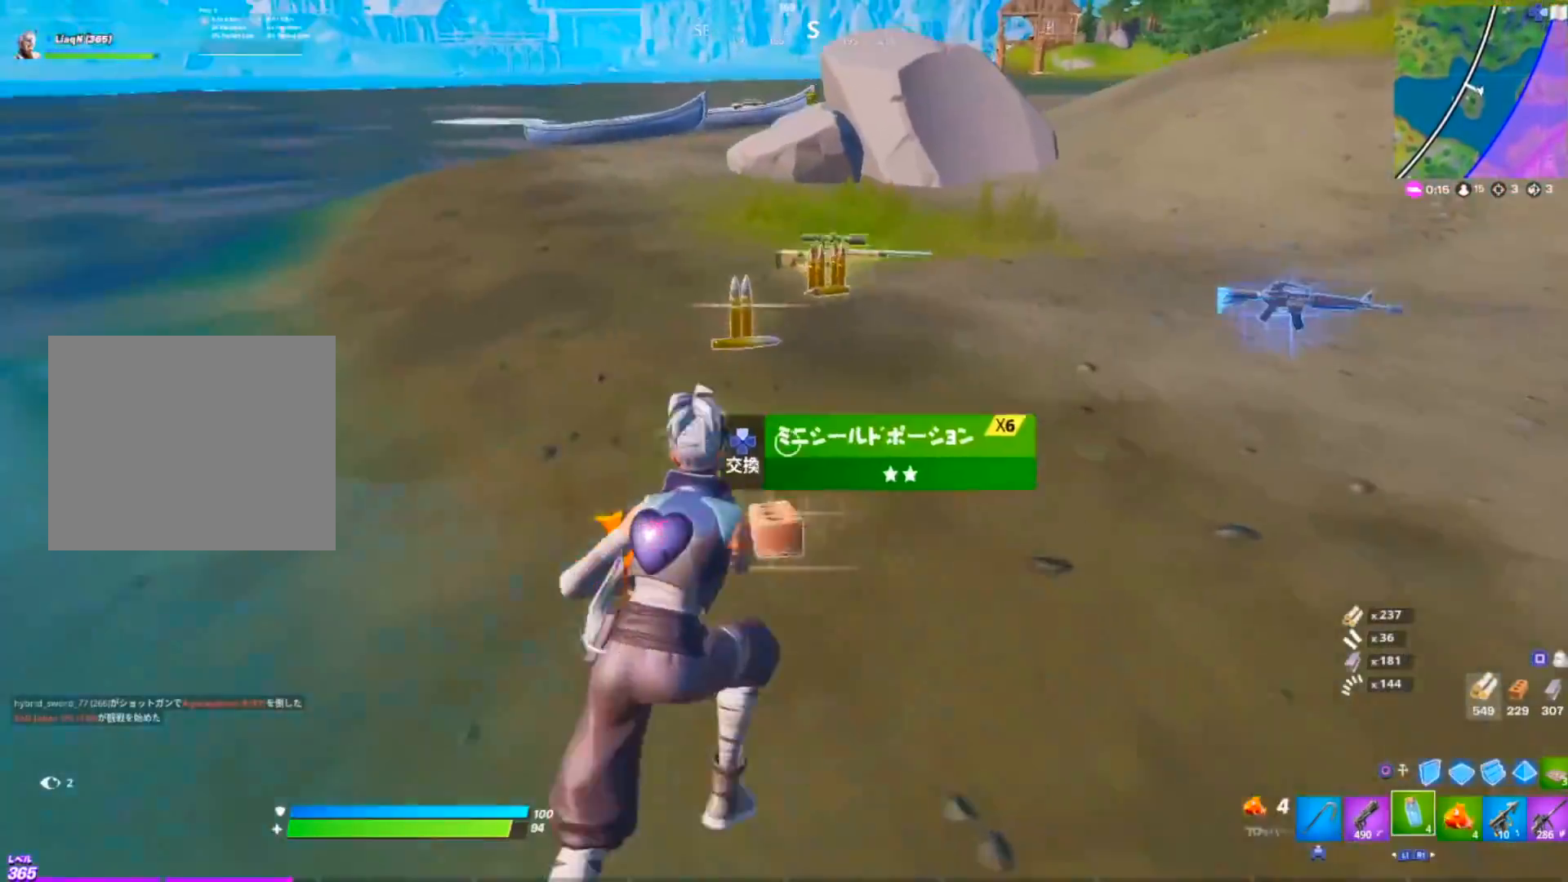
{"buttons": [], "left_stick": "up", "right_stick": "center", "events": [[67, "L1", "up"], [100, "left_stick", "up"], [217, "left_stick", "up-left"], [384, "left_stick", "up"]]}
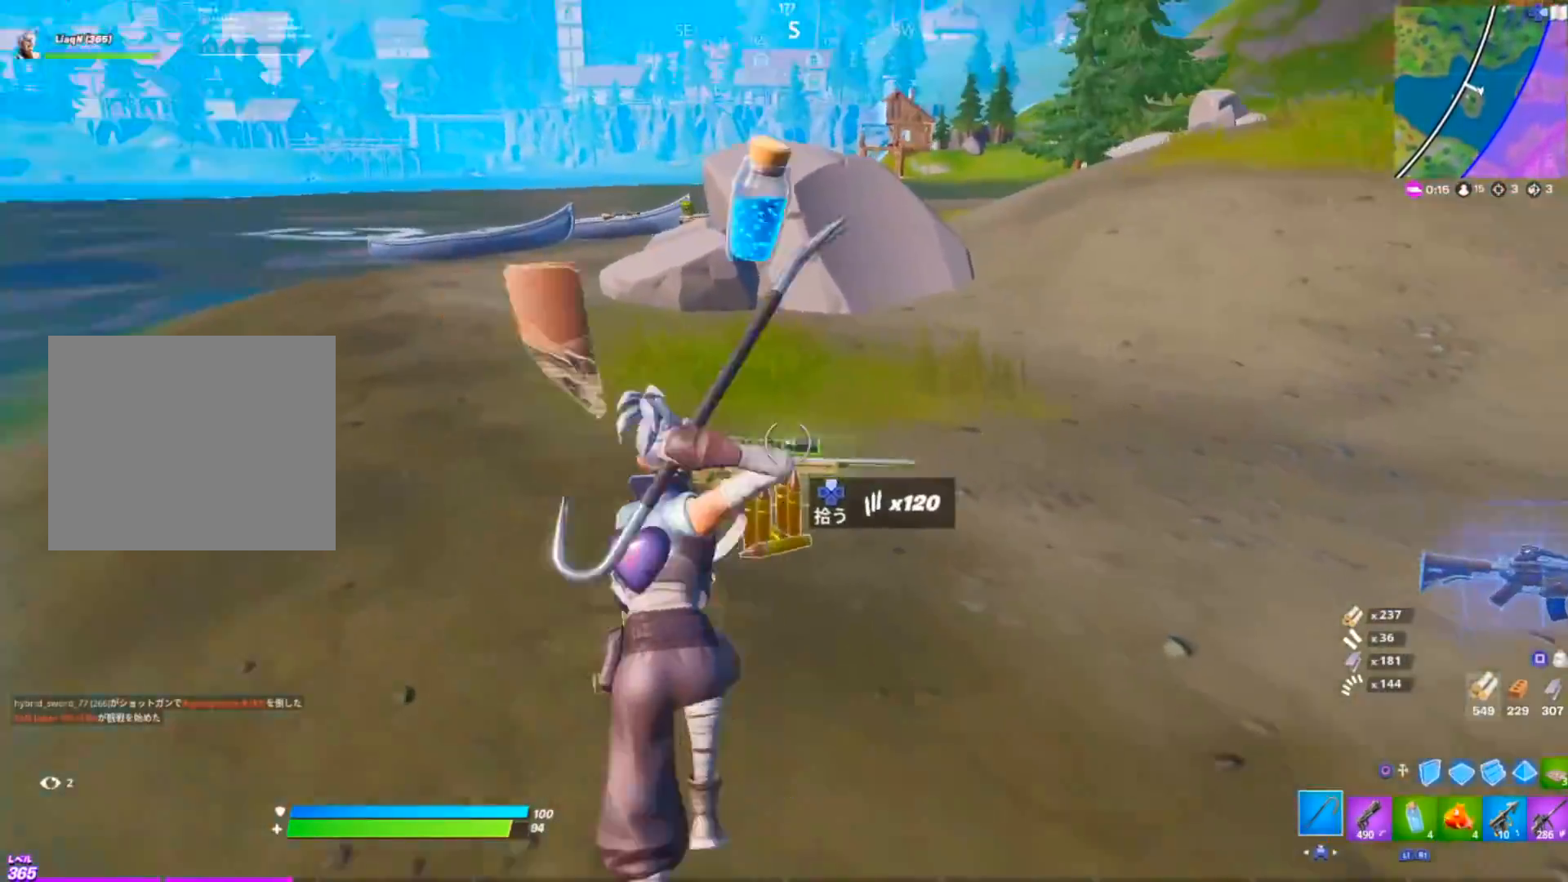
{"buttons": [], "left_stick": "up", "right_stick": "left", "events": [[151, "right_stick", "left"]]}
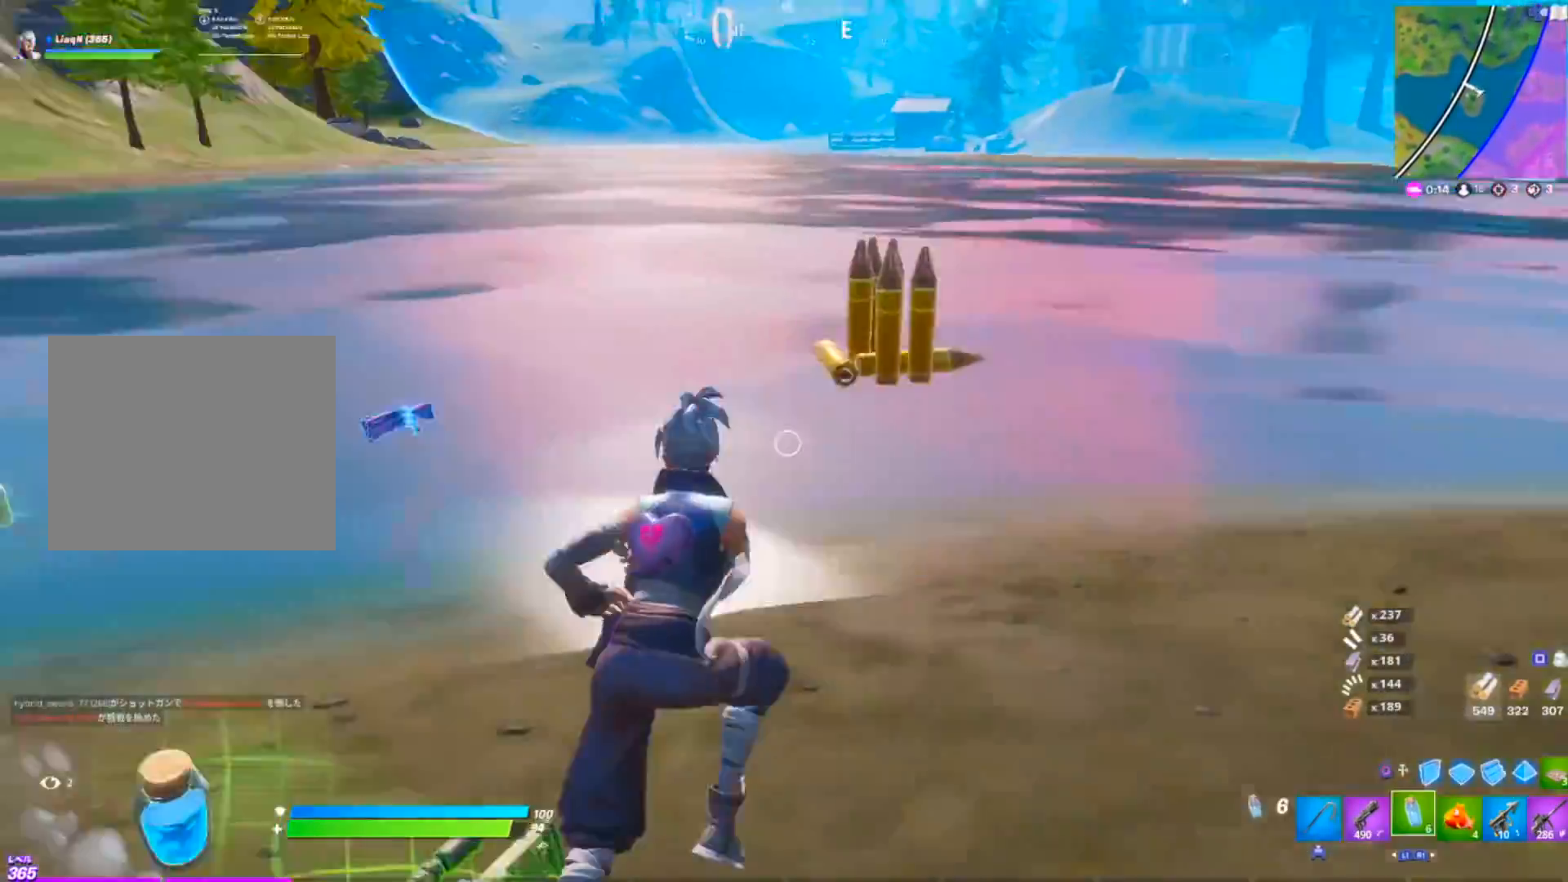
{"buttons": [], "left_stick": "up", "right_stick": "center", "events": [[17, "L1", "down"], [117, "L1", "up"], [150, "right_stick", "center"], [384, "right_stick", "left"], [500, "right_stick", "center"]]}
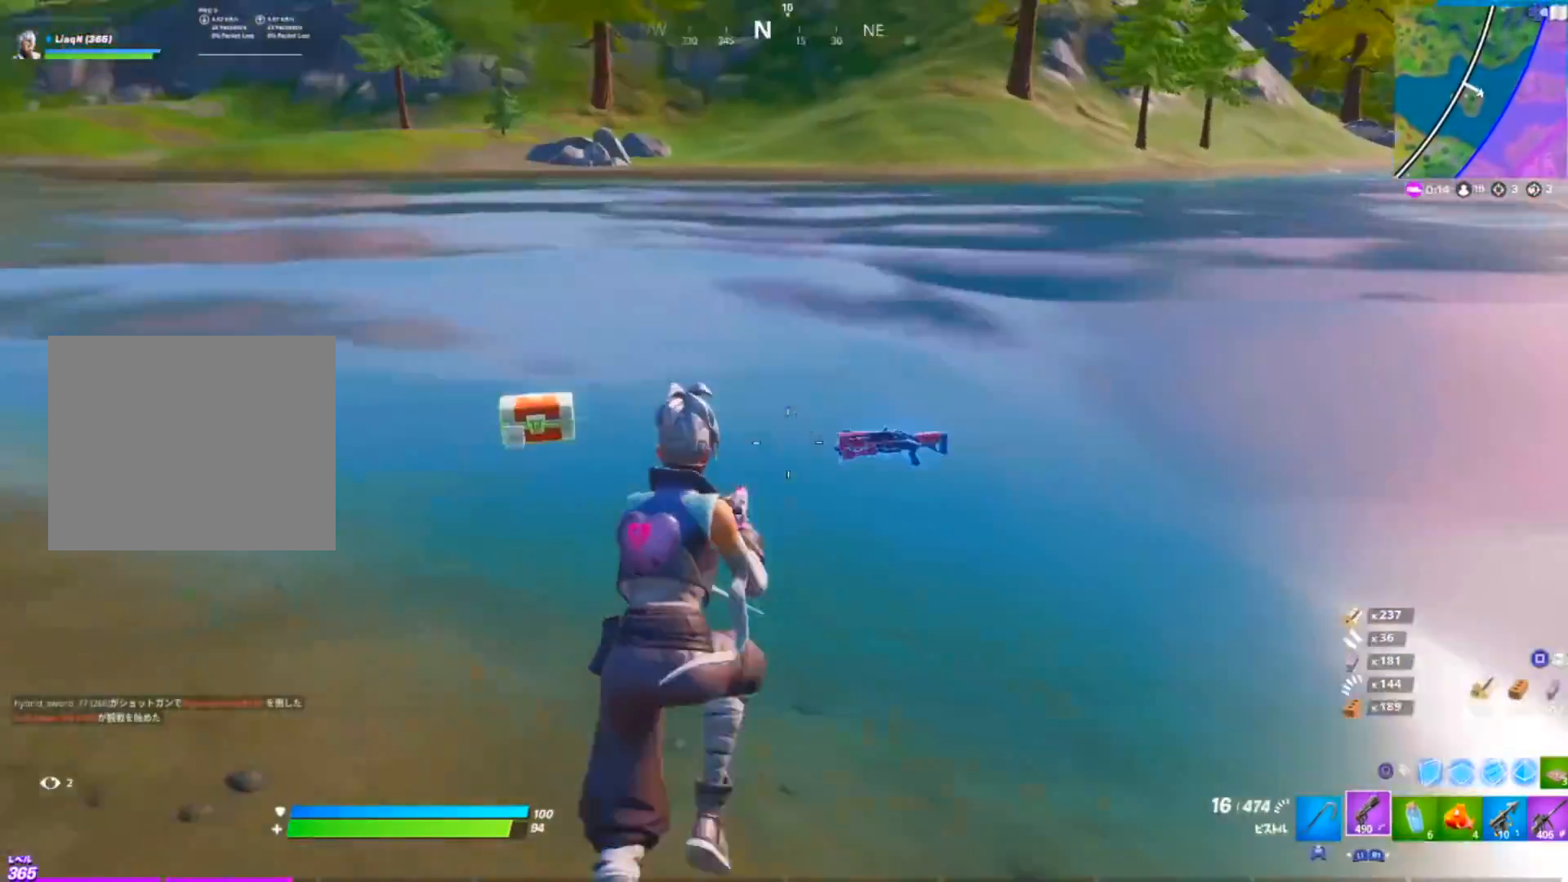
{"buttons": [], "left_stick": "up", "right_stick": "left", "events": [[84, "DPAD_UP", "down"], [234, "DPAD_UP", "up"], [384, "DPAD_UP", "down"], [484, "DPAD_UP", "up"], [501, "right_stick", "left"]]}
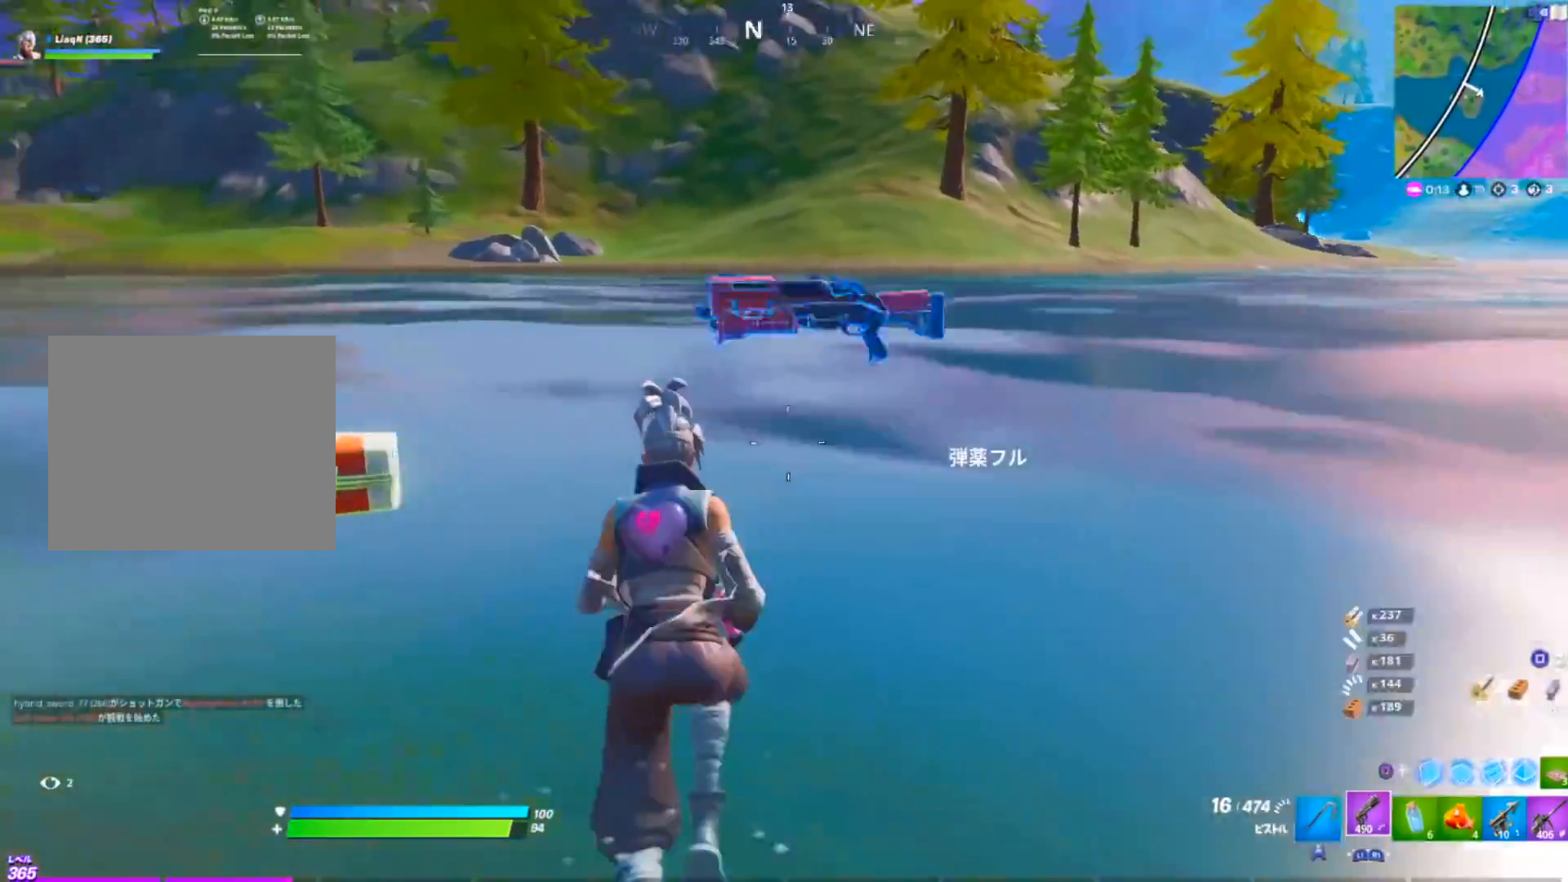
{"buttons": [], "left_stick": "up", "right_stick": "center", "events": [[284, "right_stick", "center"]]}
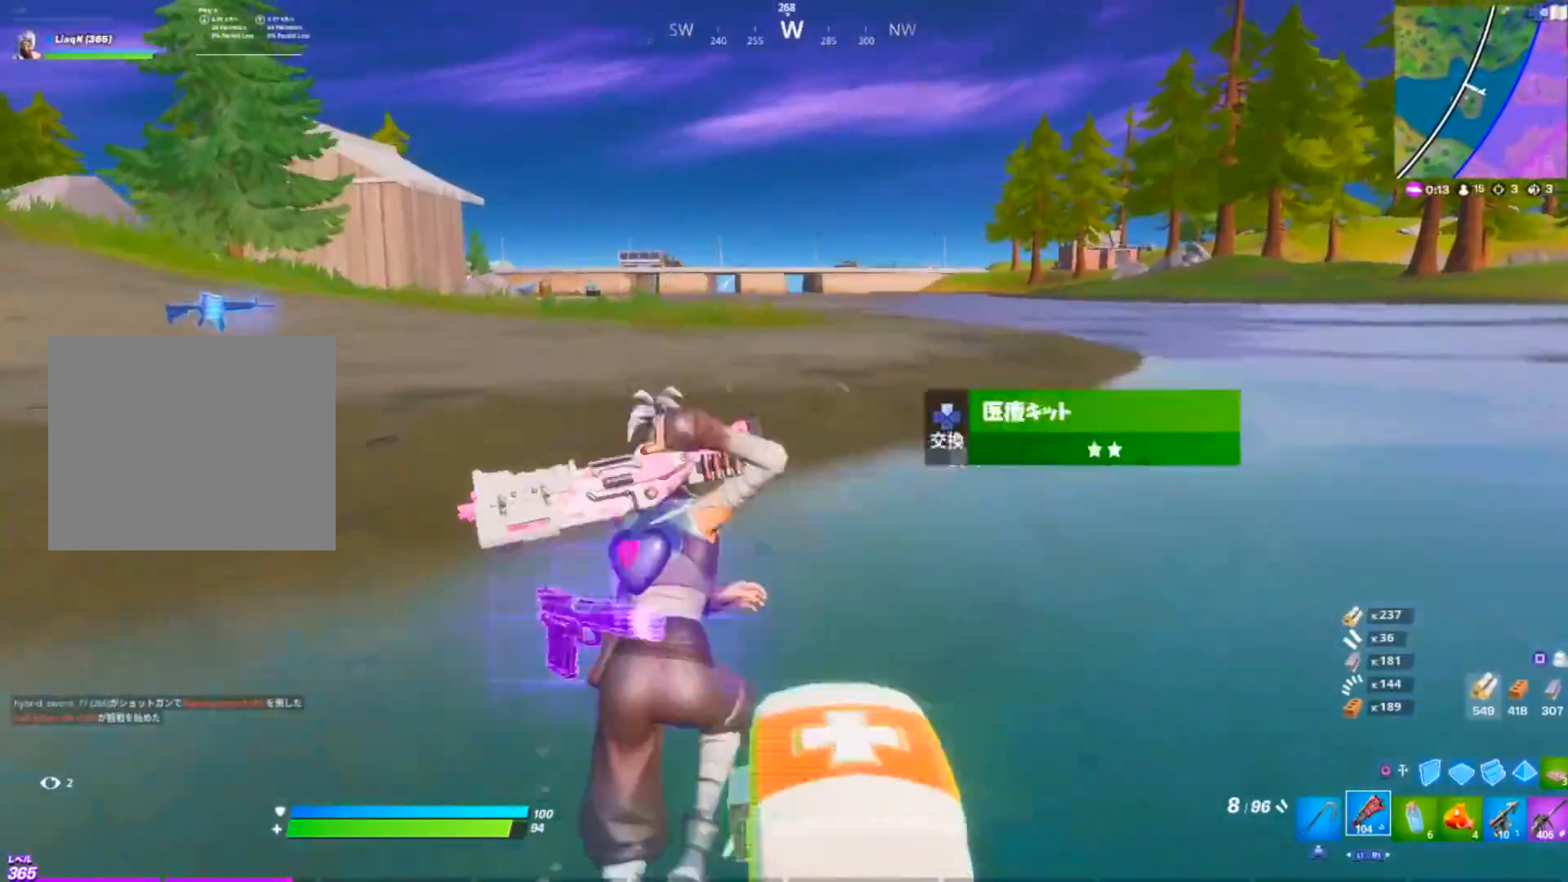
{"buttons": [], "left_stick": "right", "right_stick": "left", "events": [[34, "right_stick", "left"], [251, "left_stick", "up-right"], [267, "right_stick", "center"], [468, "right_stick", "left"], [484, "left_stick", "right"]]}